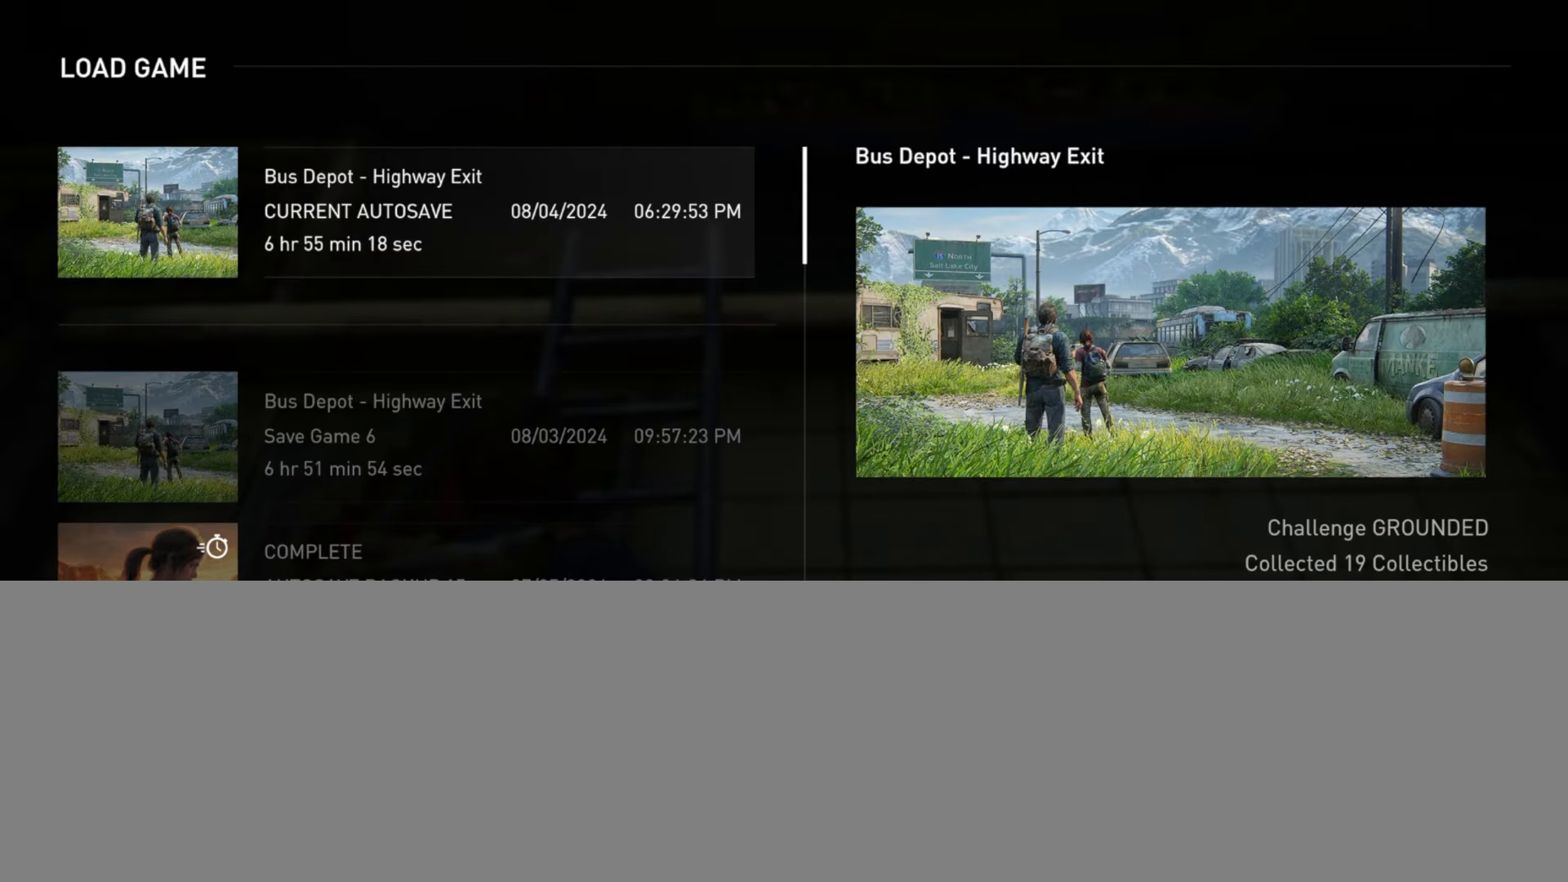
Gameplay with a controller (PlayStation layout); each line is a JSON object with the inputs held at the frame after it. "events" lists button and stick changes between this image and that frame as [ms after this image, input, new state], when the widget could be followed in between.
{"buttons": [], "left_stick": "center", "right_stick": "center", "events": []}
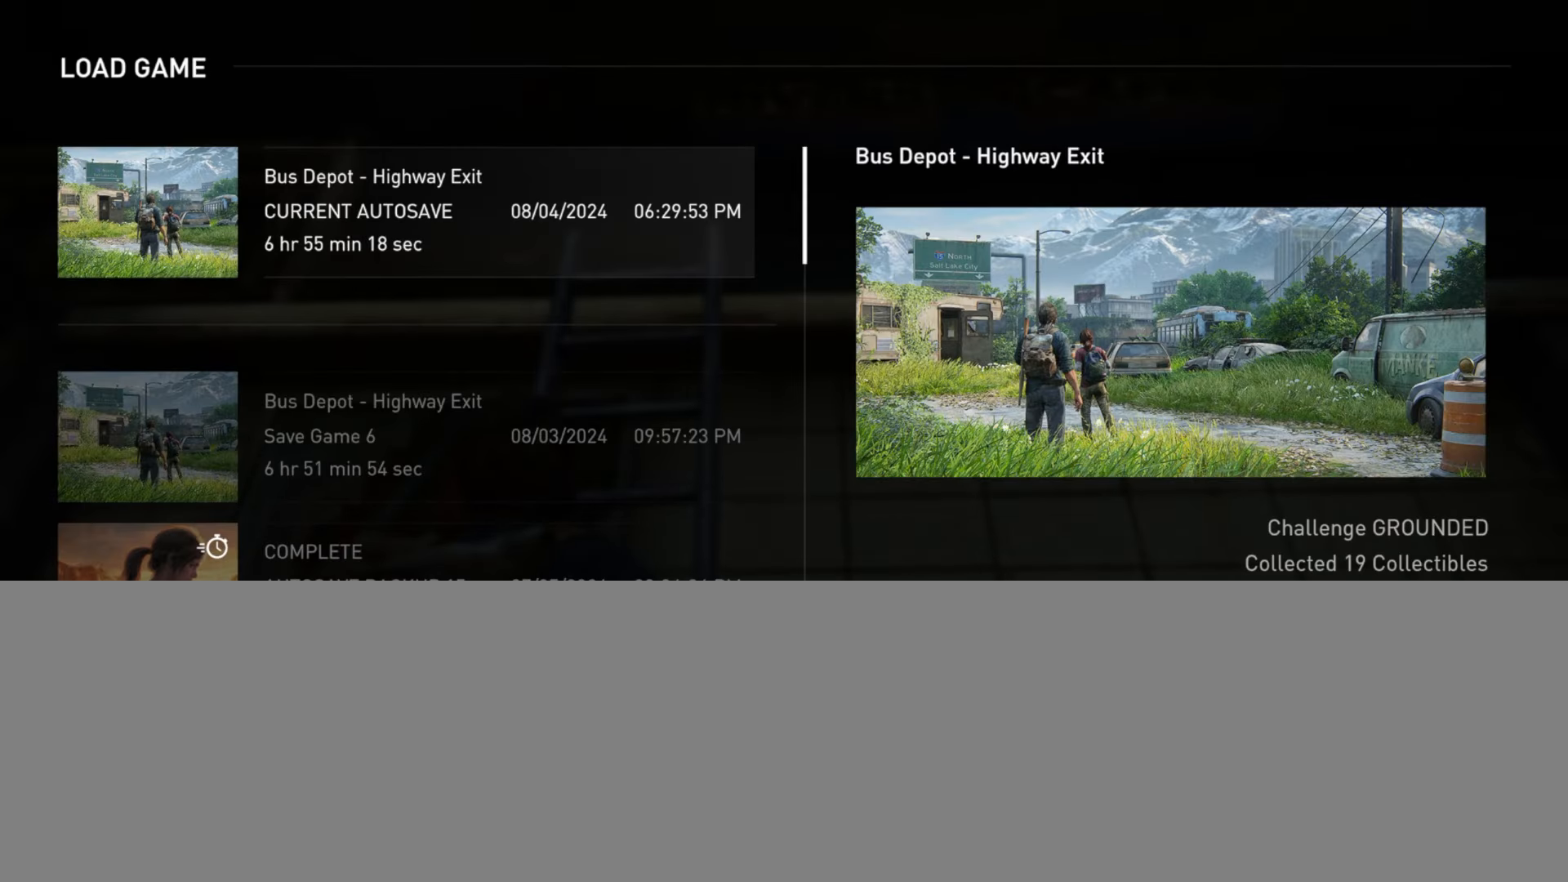
{"buttons": [], "left_stick": "center", "right_stick": "center", "events": []}
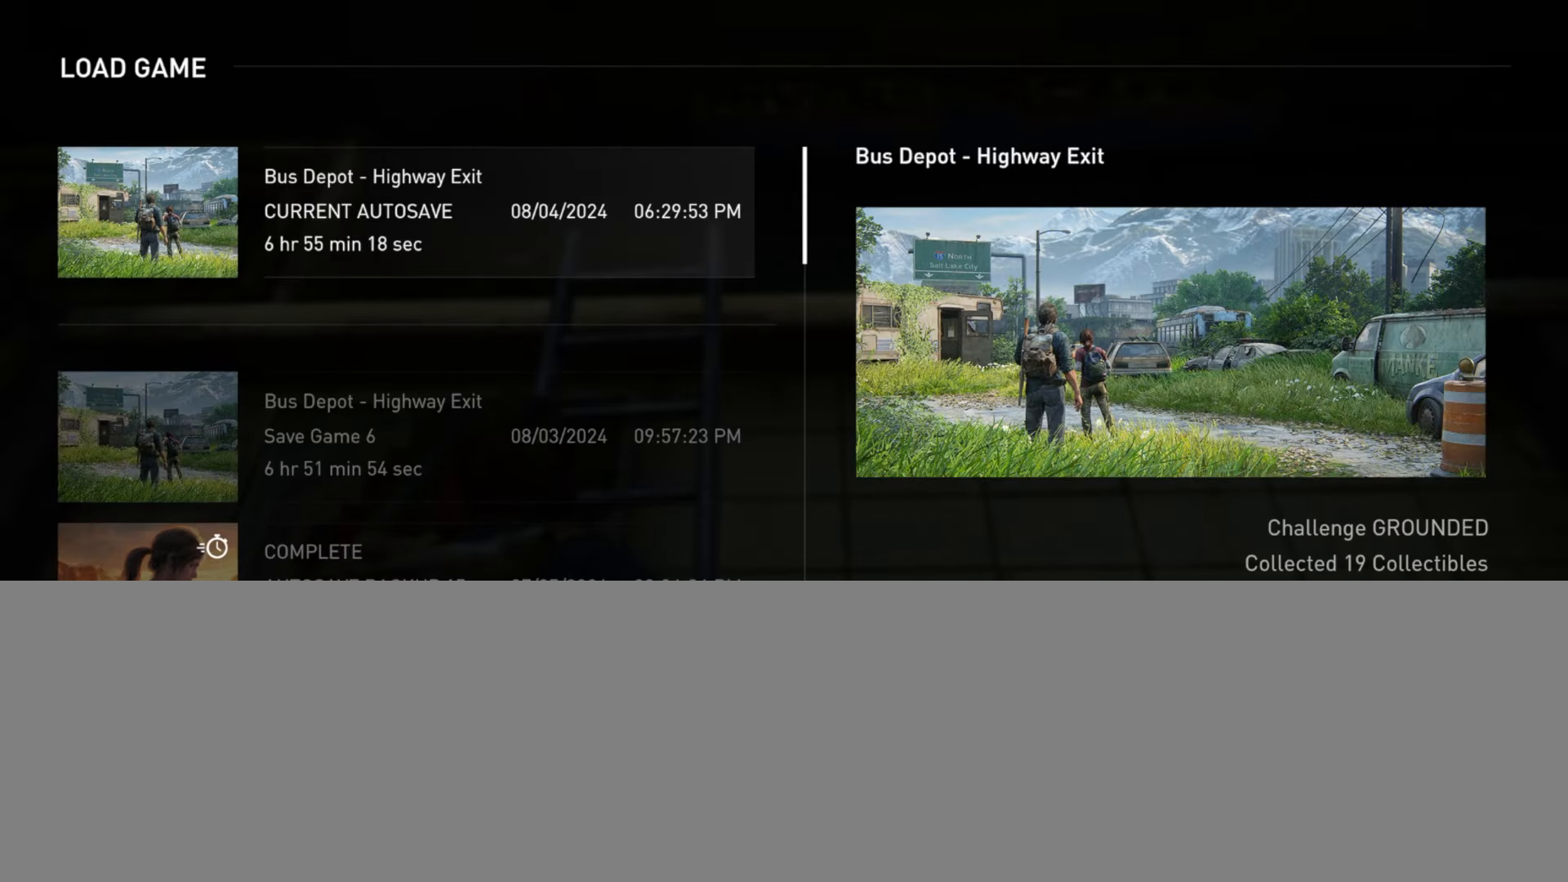
{"buttons": ["CIRCLE"], "left_stick": "center", "right_stick": "center", "events": [[367, "CIRCLE", "down"]]}
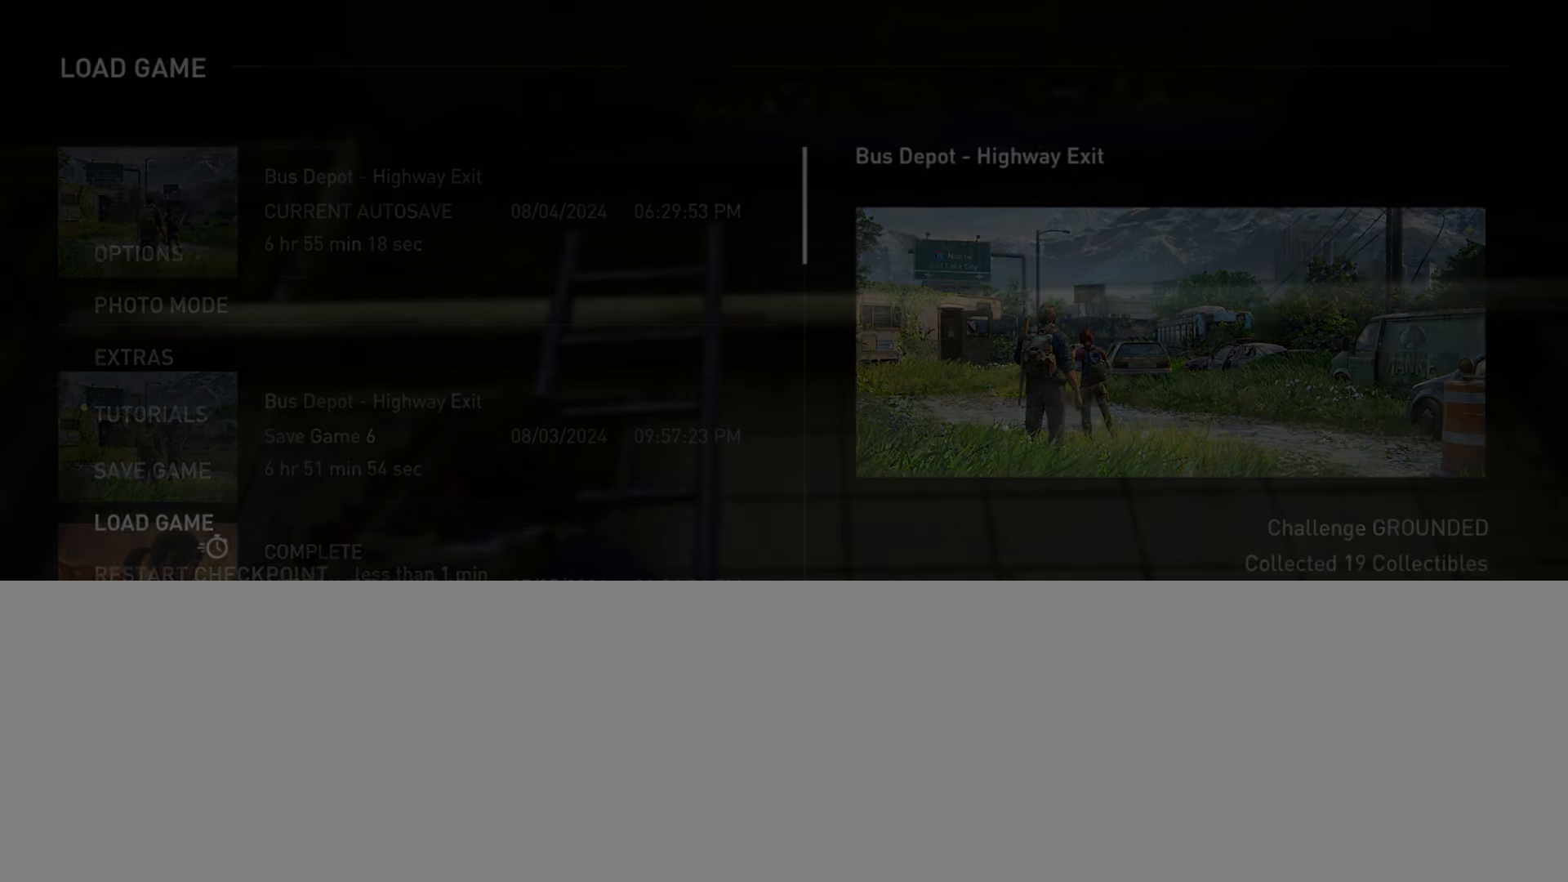
{"buttons": [], "left_stick": "center", "right_stick": "center", "events": [[17, "CIRCLE", "up"], [267, "DPAD_DOWN", "down"], [384, "DPAD_DOWN", "up"]]}
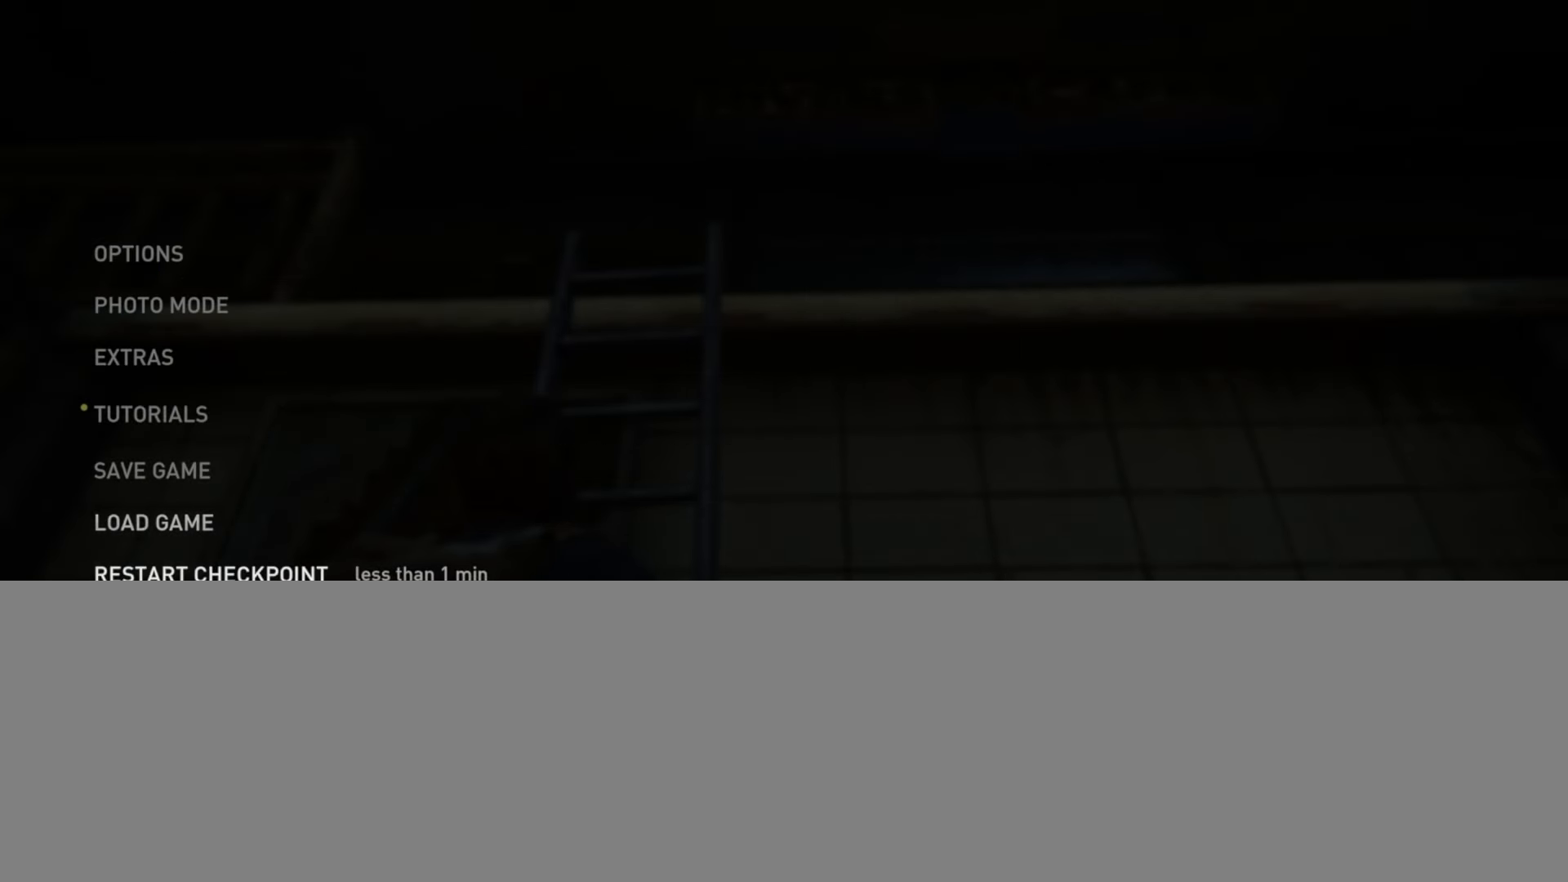
{"buttons": [], "left_stick": "center", "right_stick": "center", "events": [[17, "CROSS", "down"], [167, "CROSS", "up"]]}
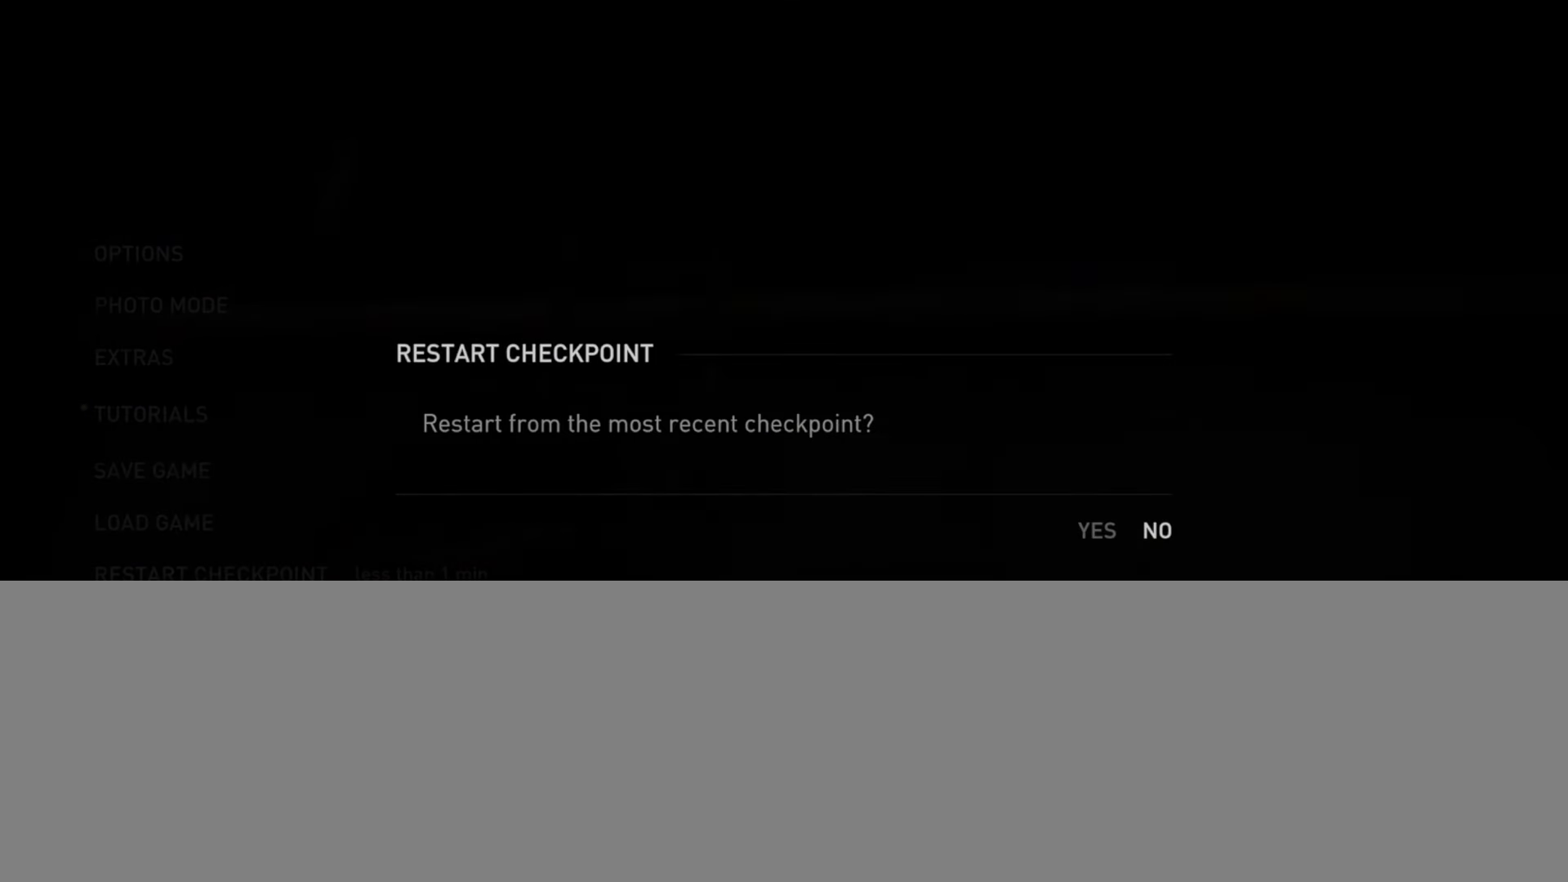
{"buttons": ["DPAD_RIGHT"], "left_stick": "center", "right_stick": "center", "events": [[100, "DPAD_LEFT", "down"], [250, "DPAD_LEFT", "up"], [467, "DPAD_RIGHT", "down"]]}
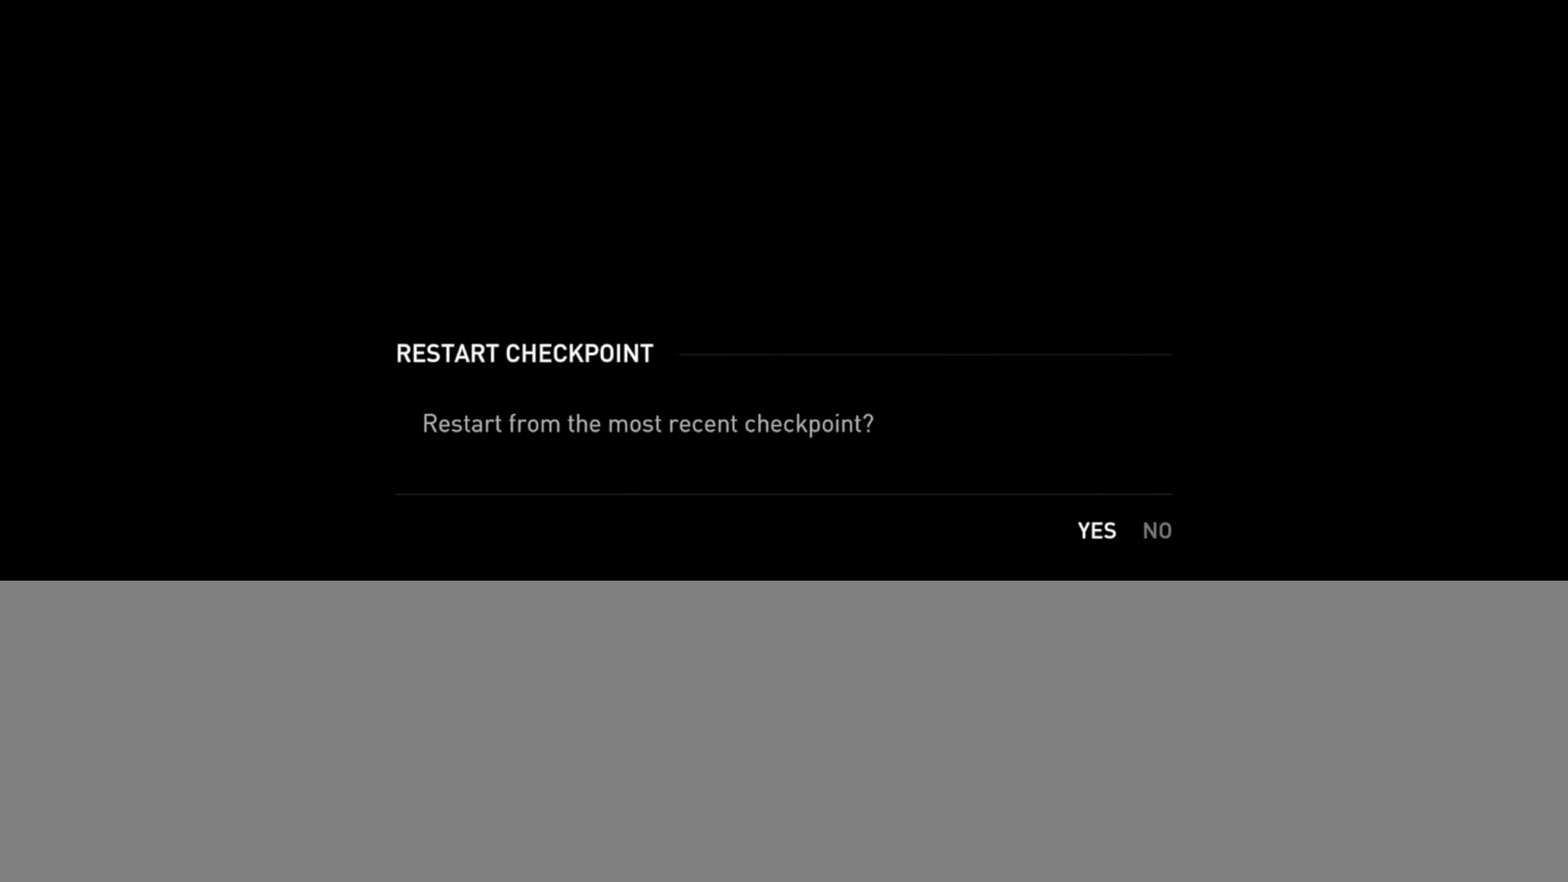
{"buttons": [], "left_stick": "center", "right_stick": "center", "events": [[84, "DPAD_RIGHT", "up"], [184, "DPAD_LEFT", "down"], [301, "DPAD_LEFT", "up"]]}
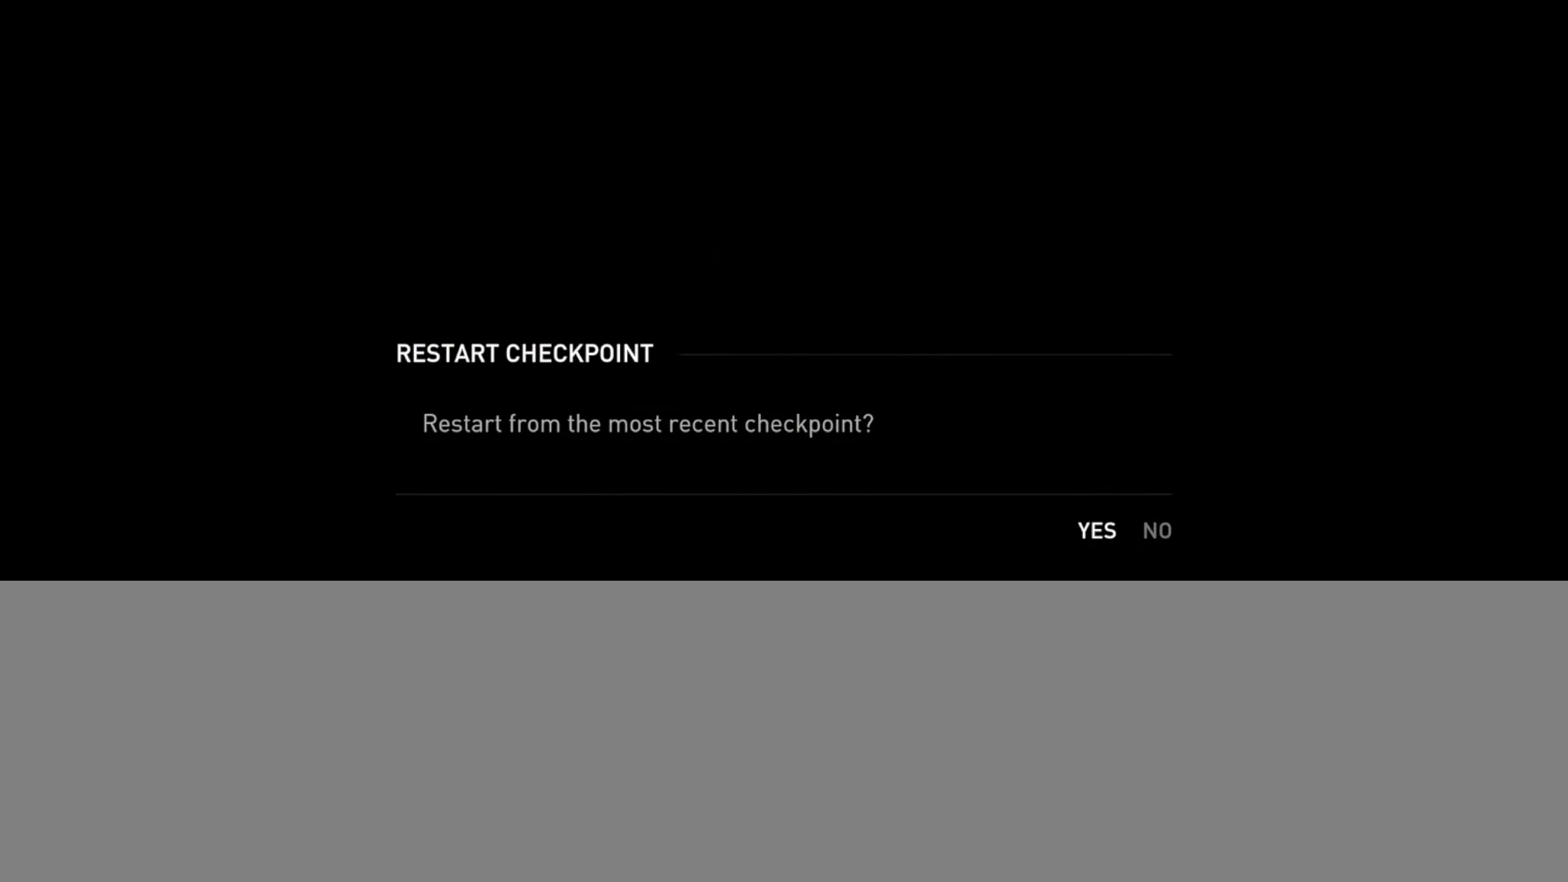
{"buttons": [], "left_stick": "center", "right_stick": "center", "events": []}
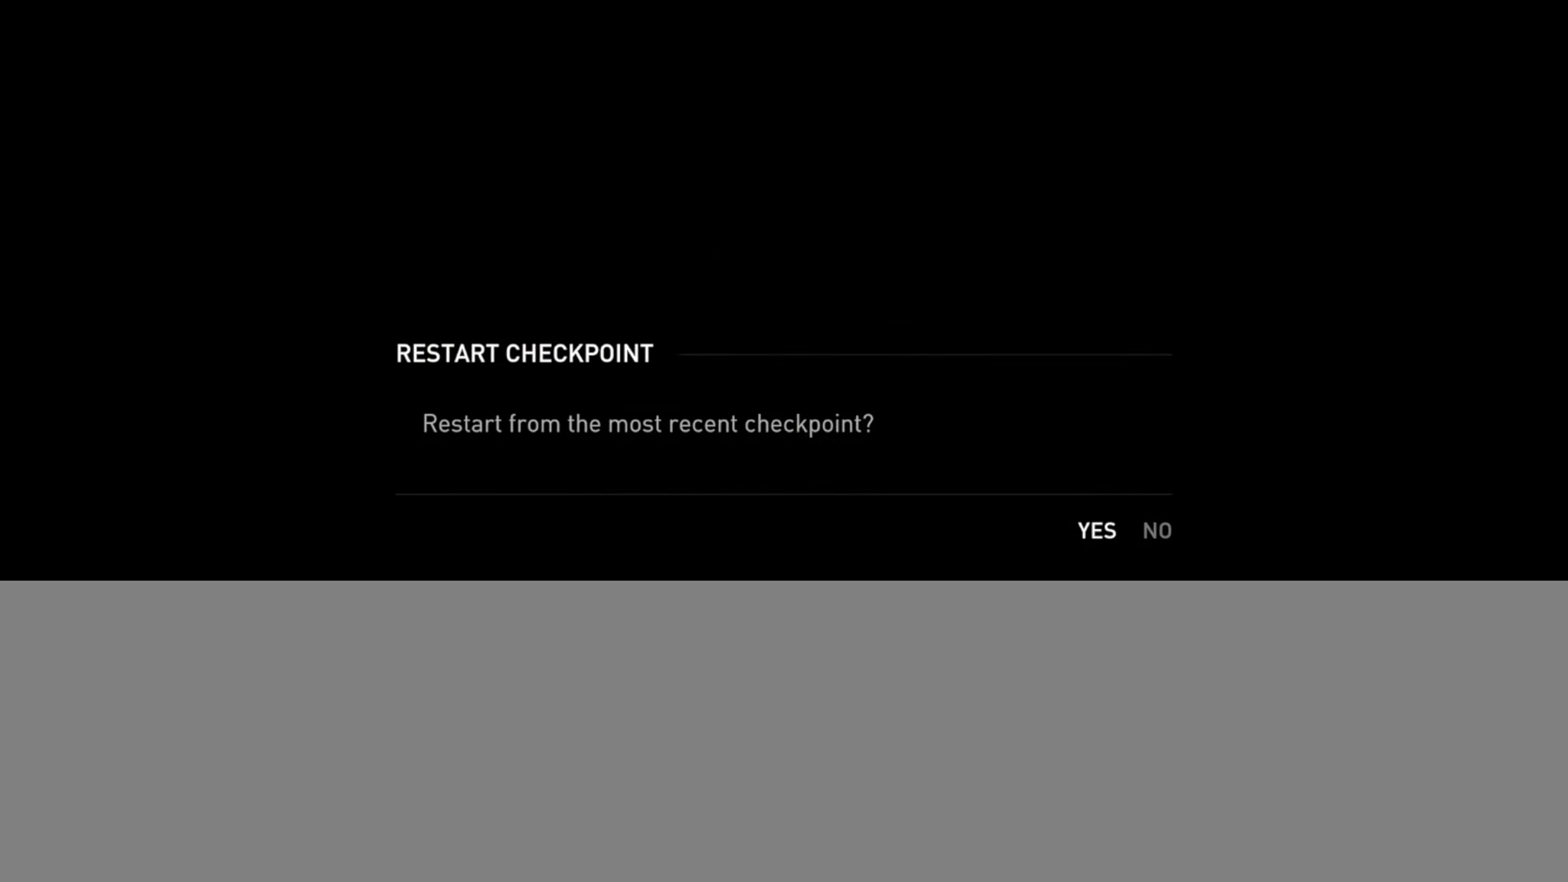
{"buttons": [], "left_stick": "center", "right_stick": "center", "events": [[267, "CROSS", "down"], [434, "CROSS", "up"]]}
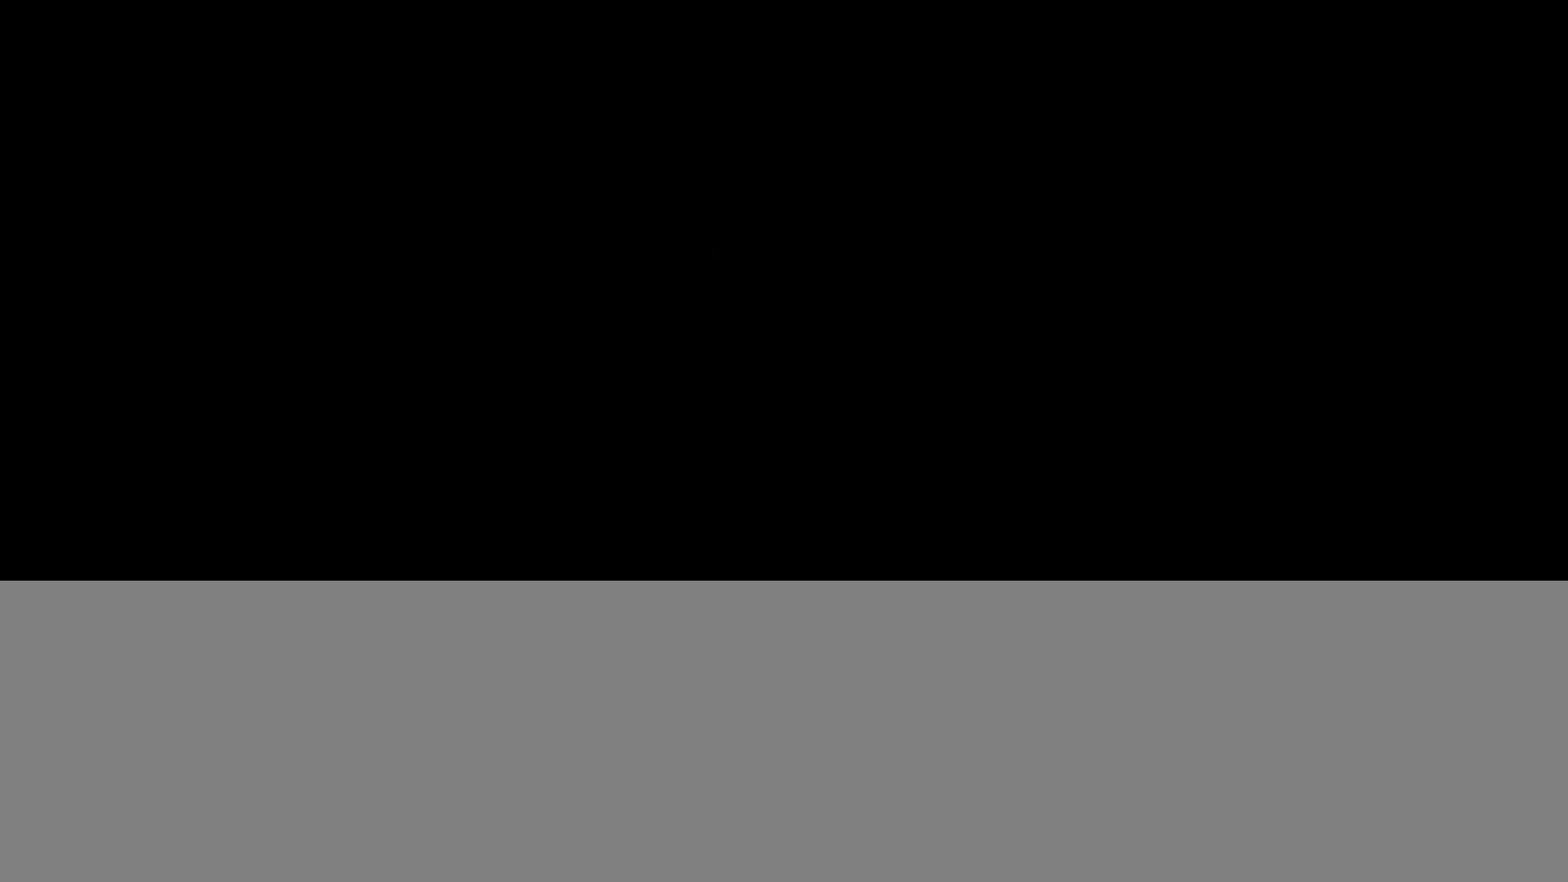
{"buttons": ["CROSS", "L2"], "left_stick": "up", "right_stick": "center", "events": [[217, "left_stick", "up"], [250, "L2", "down"], [484, "CROSS", "down"]]}
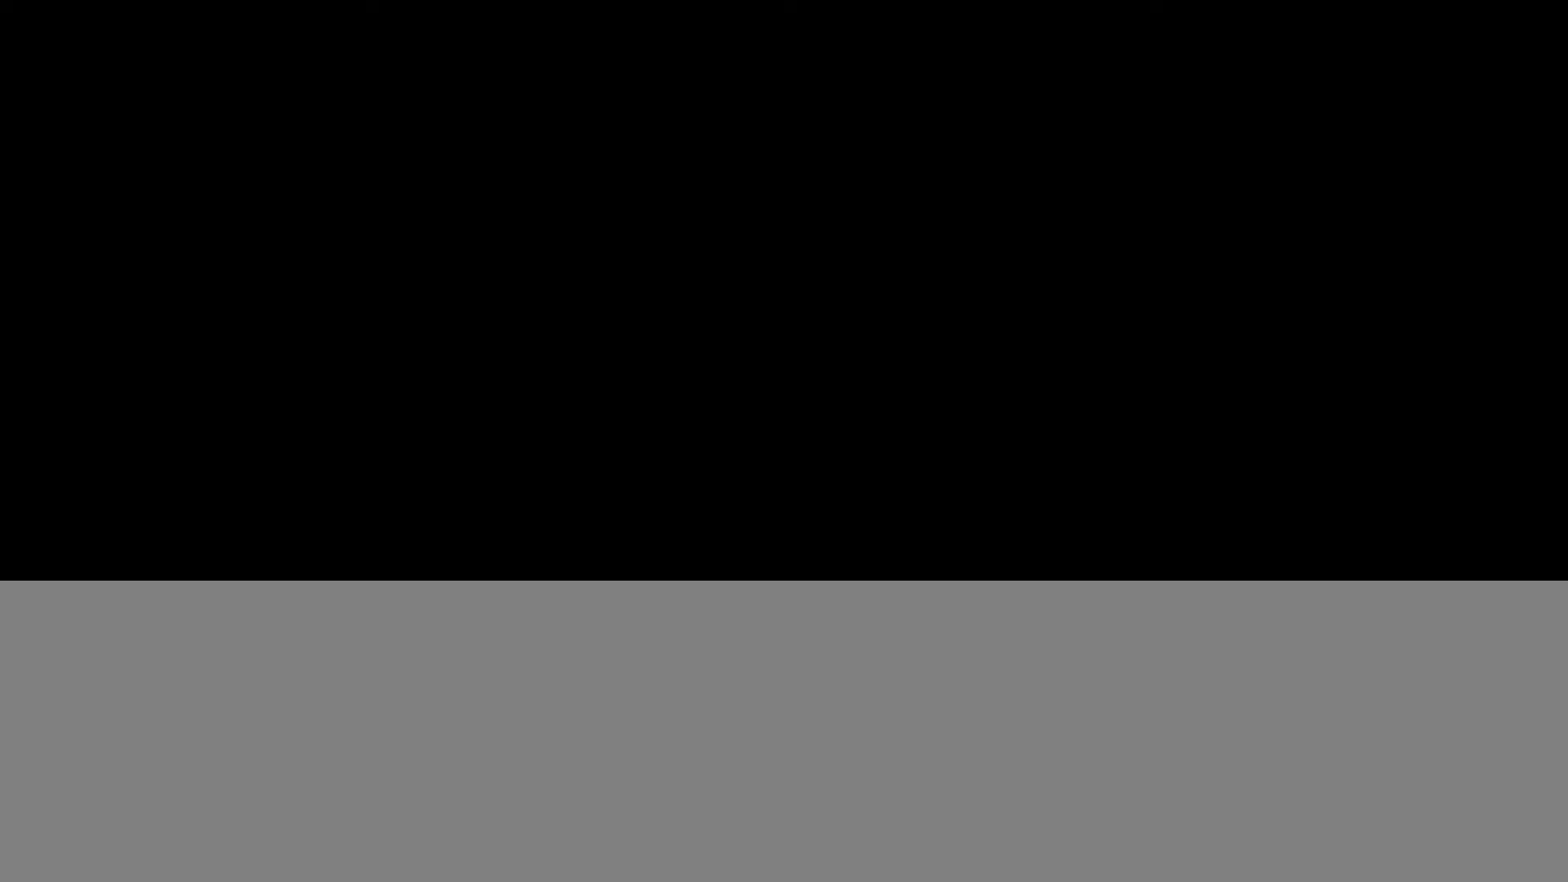
{"buttons": ["CROSS", "L2"], "left_stick": "up", "right_stick": "center", "events": [[84, "CROSS", "up"], [167, "CROSS", "down"], [251, "CROSS", "up"], [334, "CROSS", "down"], [418, "CROSS", "up"], [484, "CROSS", "down"]]}
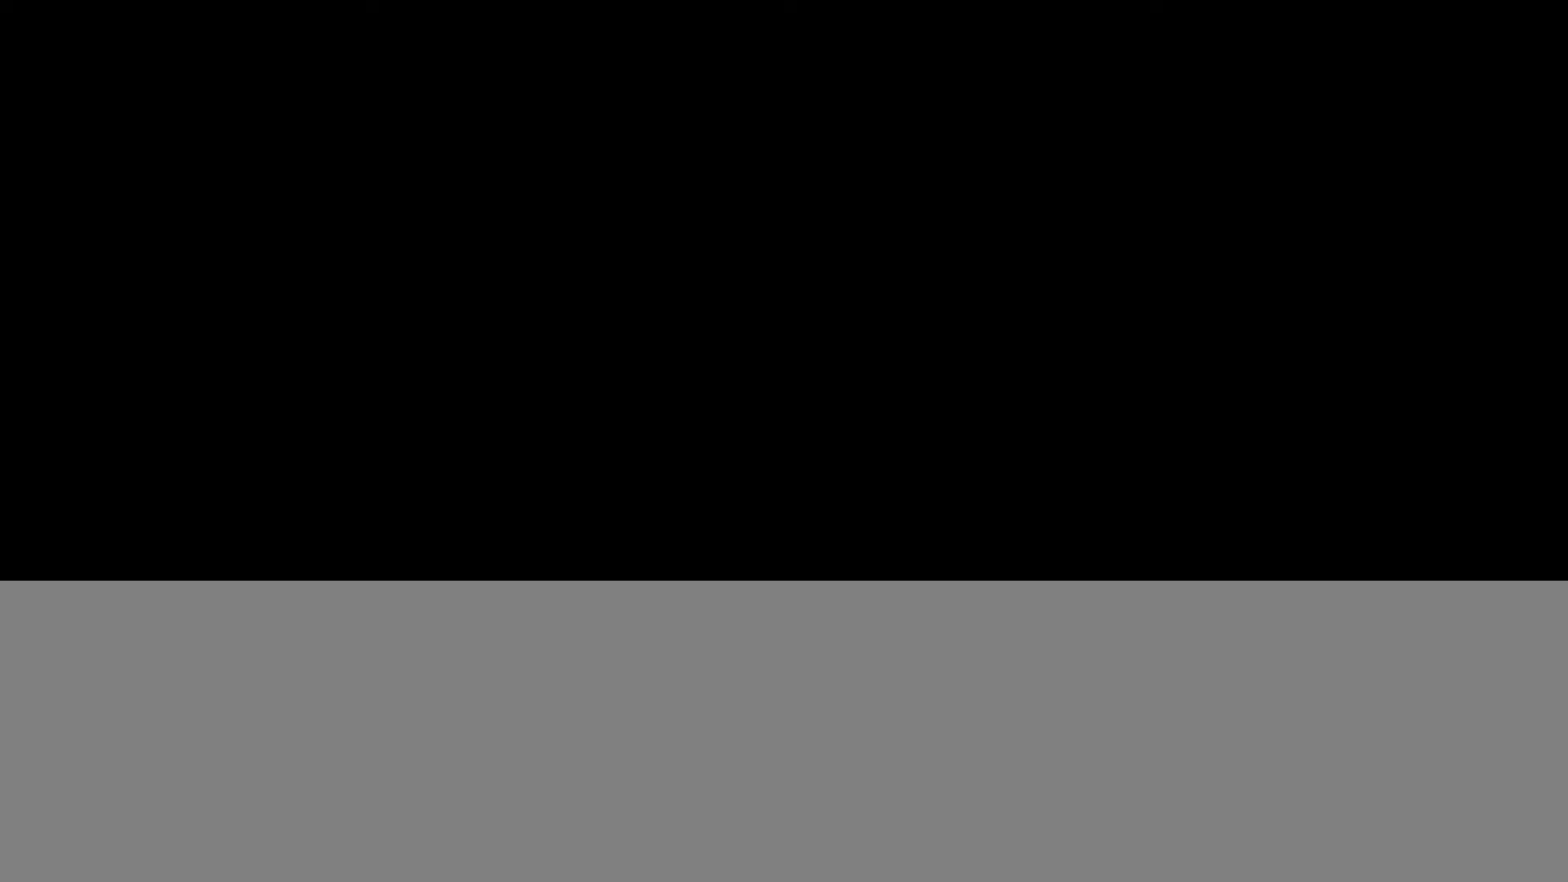
{"buttons": ["CROSS", "L2"], "left_stick": "up", "right_stick": "center", "events": [[83, "CROSS", "up"], [150, "CROSS", "down"], [250, "CROSS", "up"], [317, "CROSS", "down"], [400, "CROSS", "up"], [467, "CROSS", "down"]]}
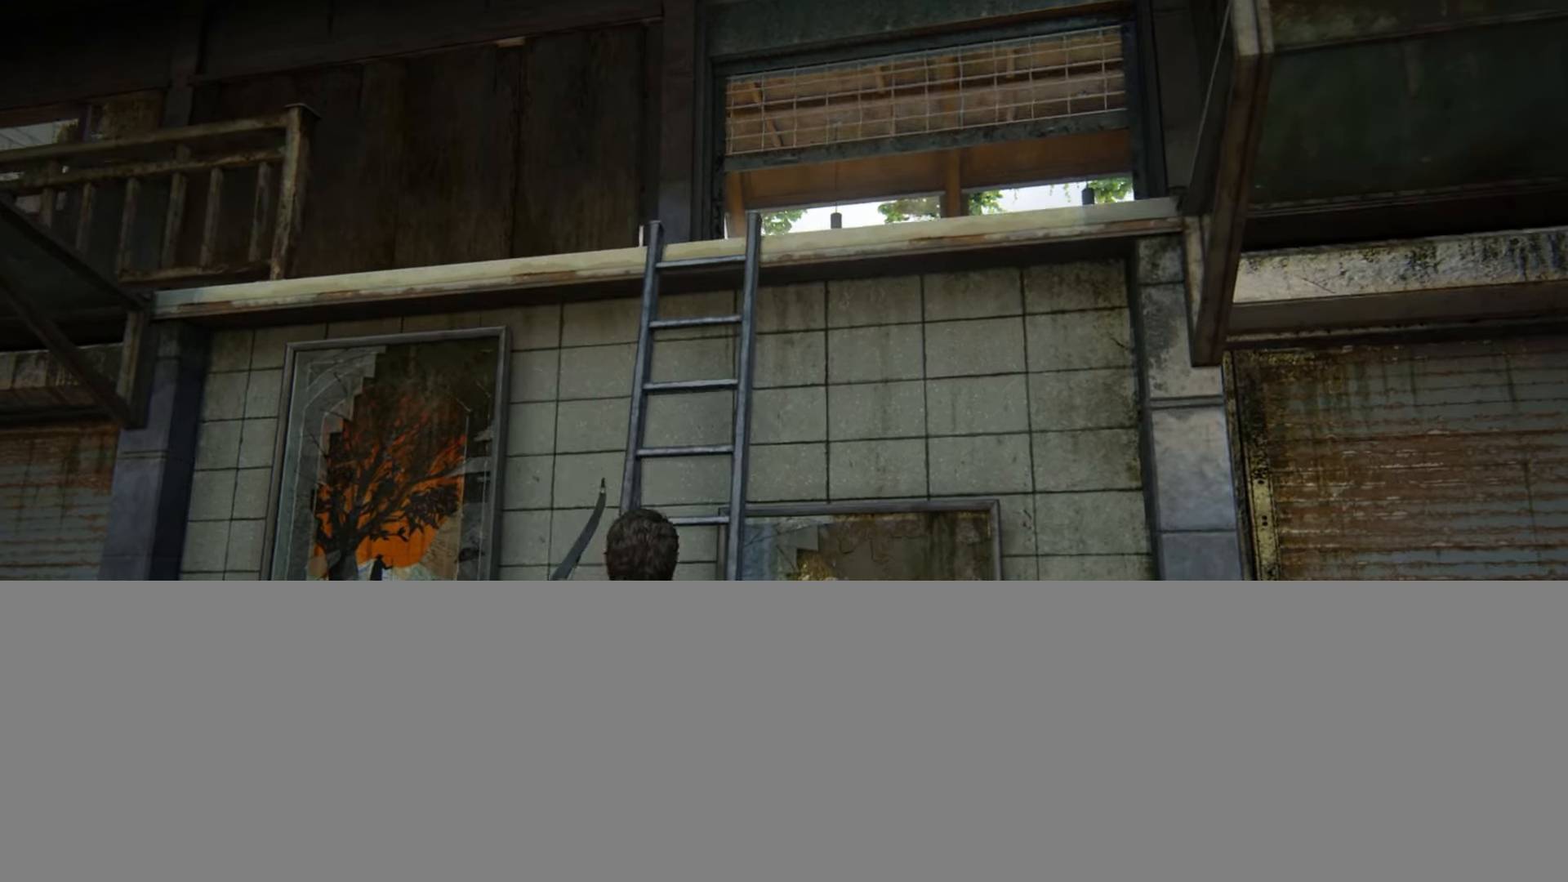
{"buttons": ["L2"], "left_stick": "up", "right_stick": "center", "events": [[67, "CROSS", "up"], [134, "CROSS", "down"], [234, "CROSS", "up"]]}
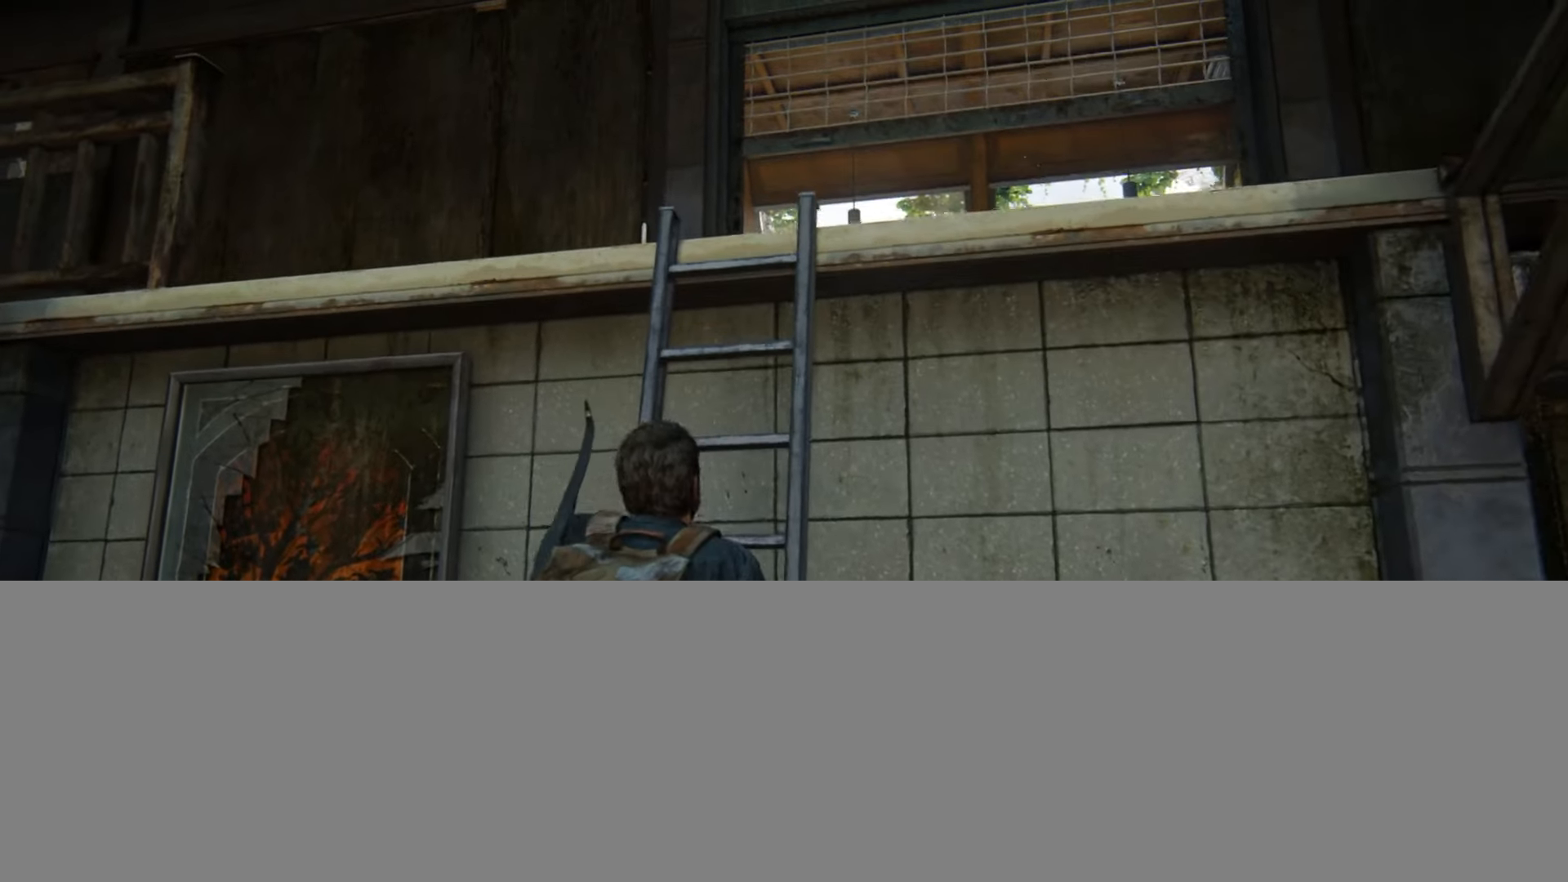
{"buttons": ["L2"], "left_stick": "up", "right_stick": "down-right", "events": [[150, "right_stick", "down-right"], [284, "right_stick", "center"], [500, "right_stick", "down-right"]]}
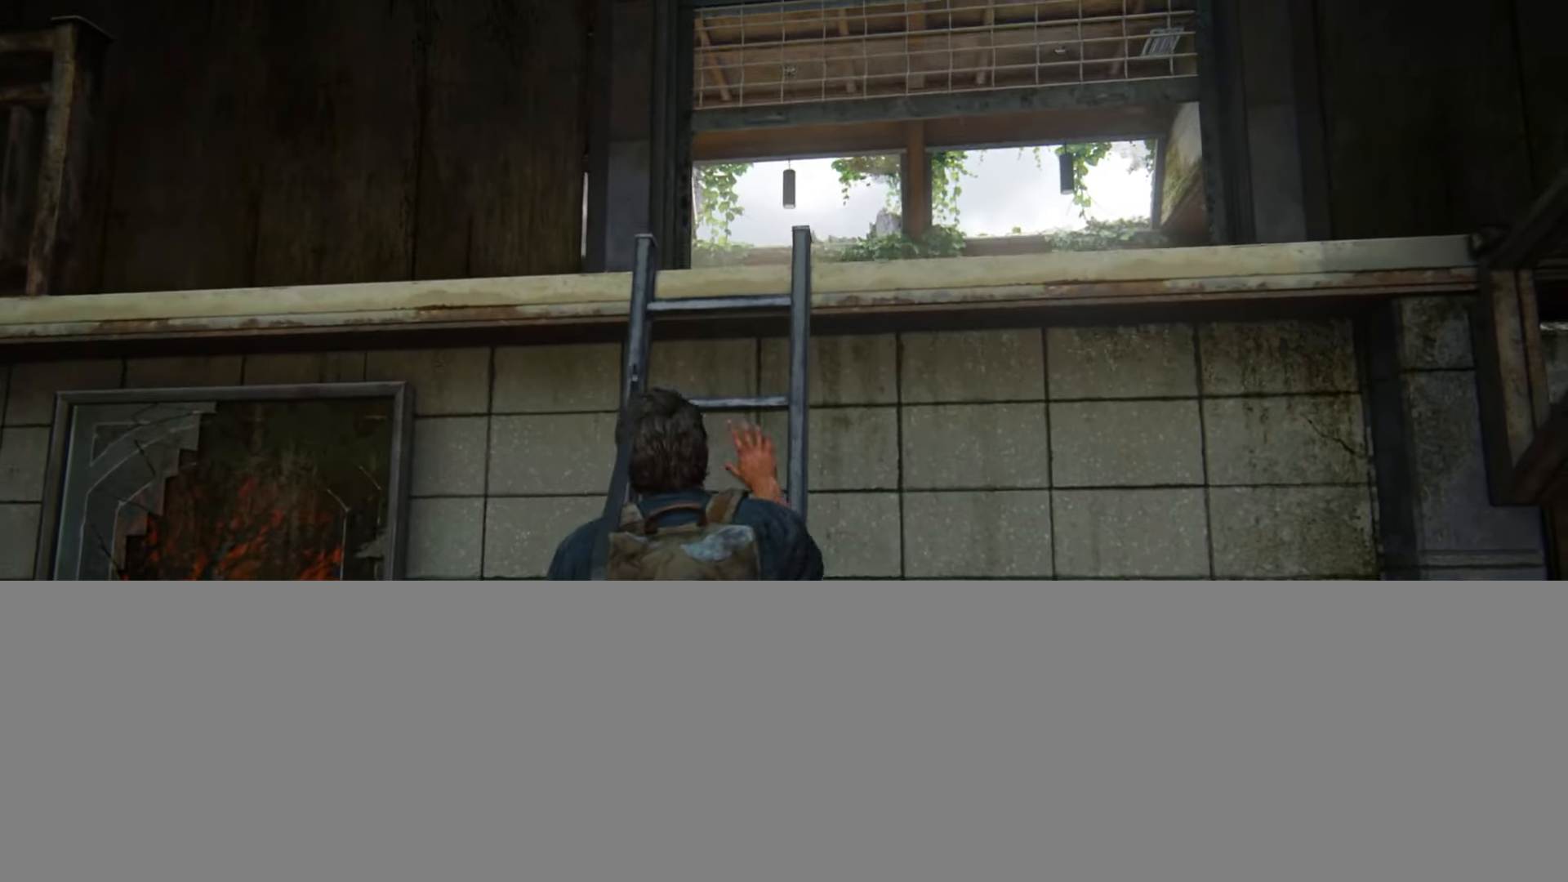
{"buttons": ["L2"], "left_stick": "up", "right_stick": "down-right", "events": [[134, "right_stick", "center"], [367, "right_stick", "down-right"]]}
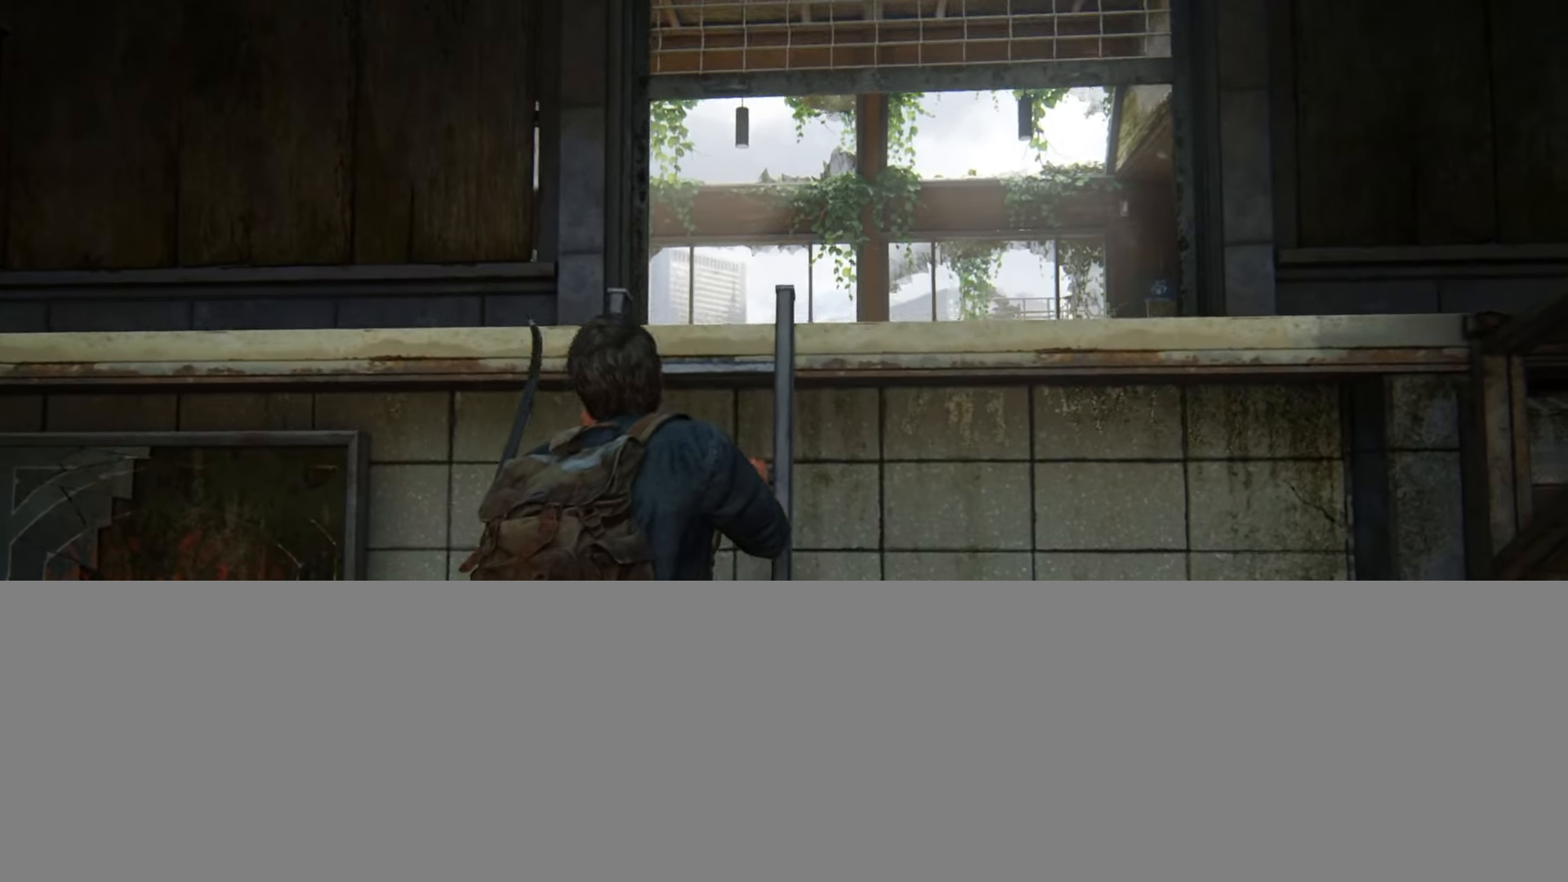
{"buttons": ["L2"], "left_stick": "up", "right_stick": "center", "events": [[17, "right_stick", "center"], [267, "right_stick", "down"], [434, "right_stick", "center"]]}
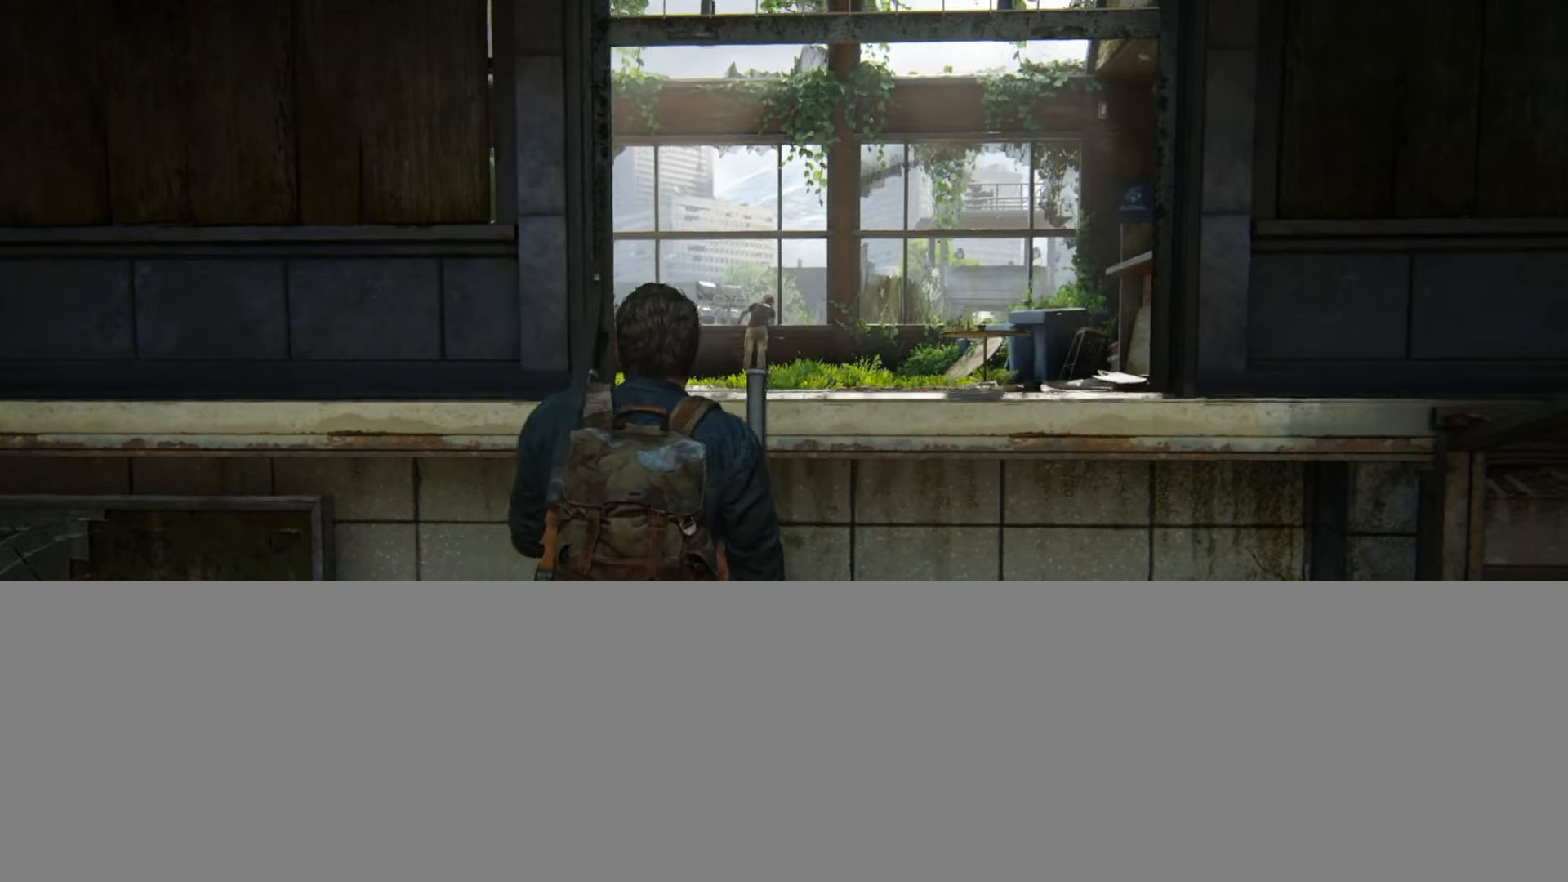
{"buttons": ["L2"], "left_stick": "up", "right_stick": "center", "events": [[234, "right_stick", "down"], [367, "right_stick", "center"]]}
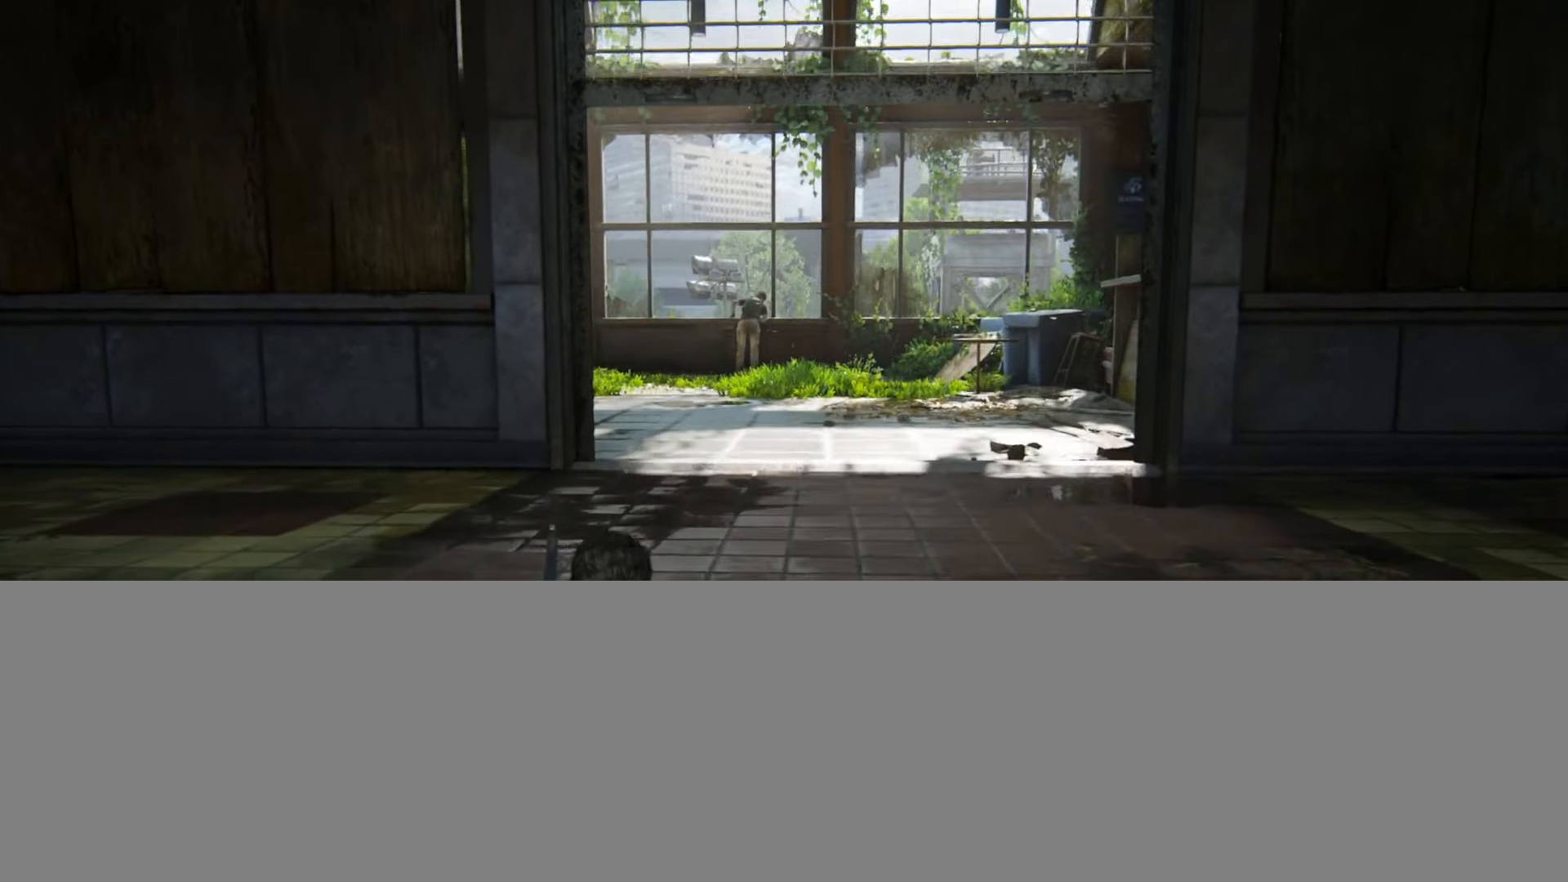
{"buttons": ["L2"], "left_stick": "up", "right_stick": "center", "events": [[200, "right_stick", "down-left"], [334, "right_stick", "center"]]}
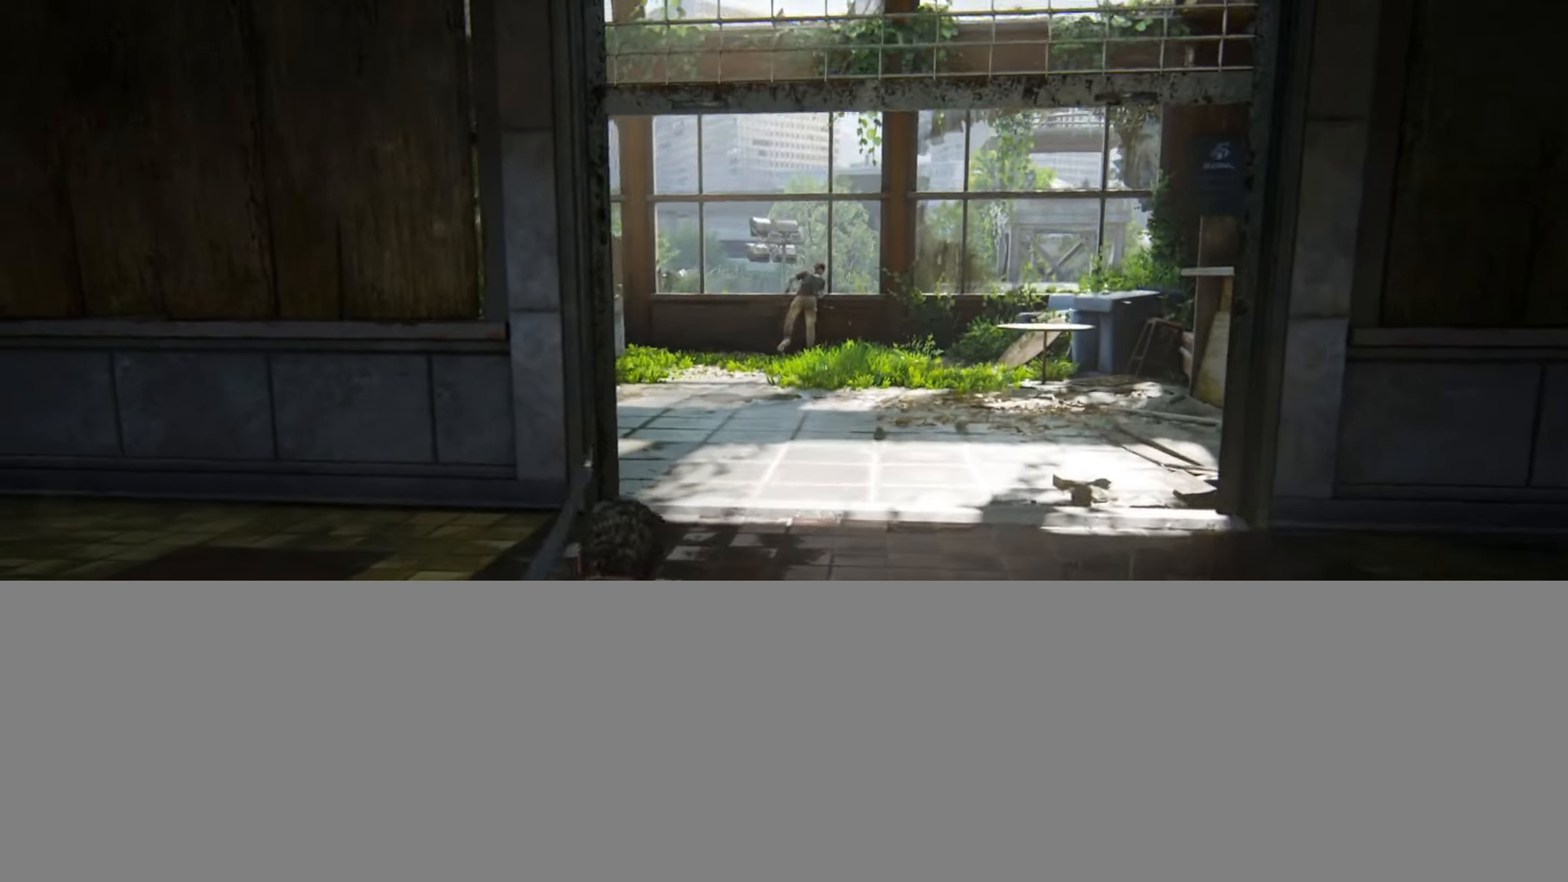
{"buttons": ["L2"], "left_stick": "up", "right_stick": "center", "events": [[317, "right_stick", "left"], [434, "right_stick", "center"]]}
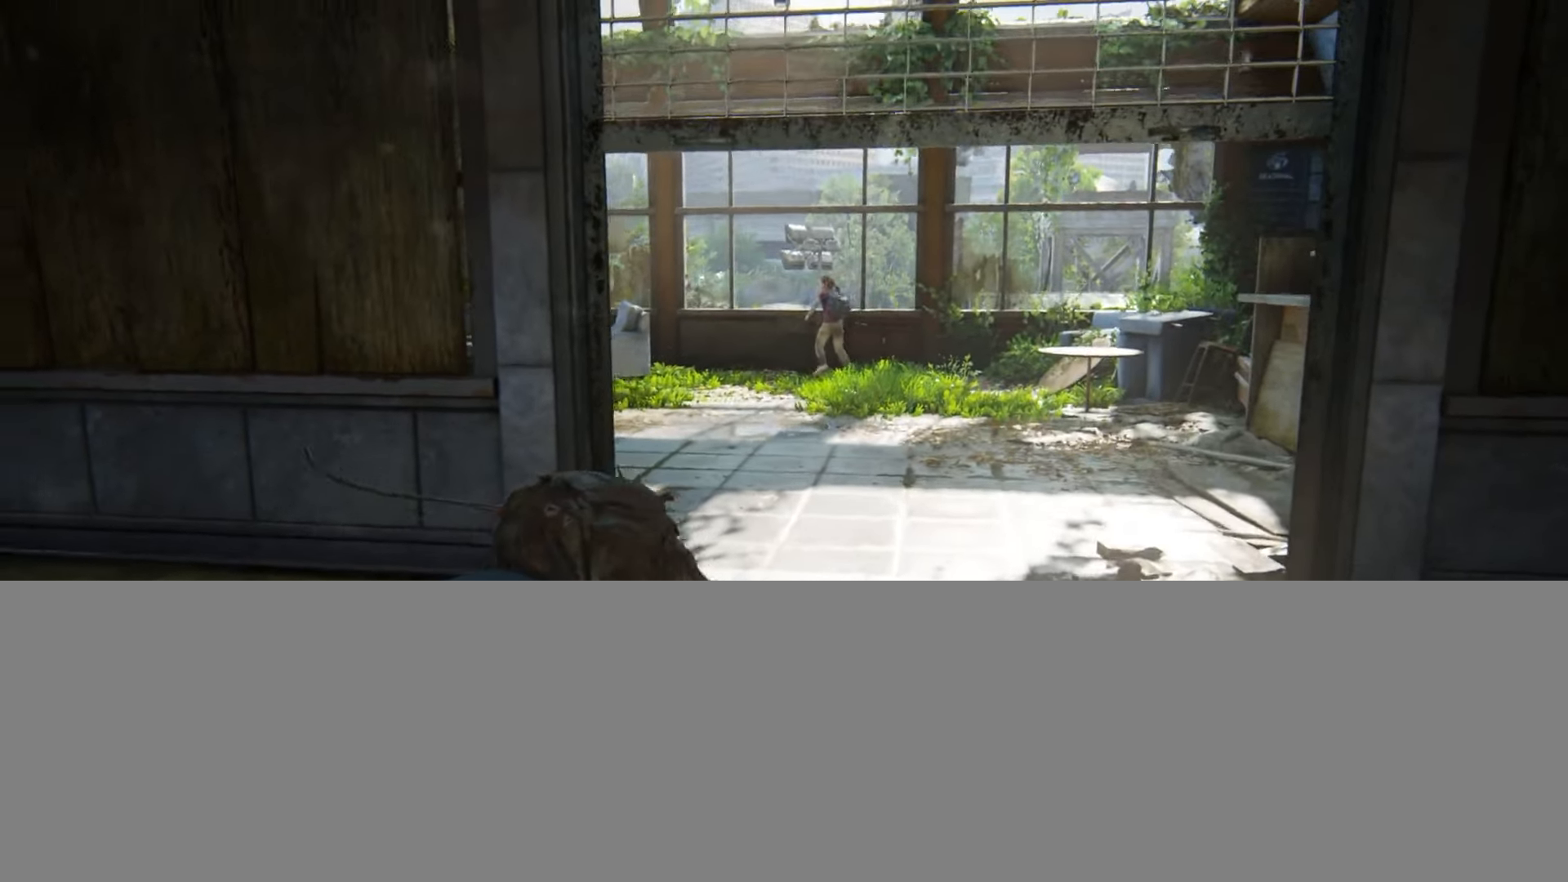
{"buttons": ["L2"], "left_stick": "up", "right_stick": "center", "events": [[300, "right_stick", "left"], [434, "right_stick", "center"]]}
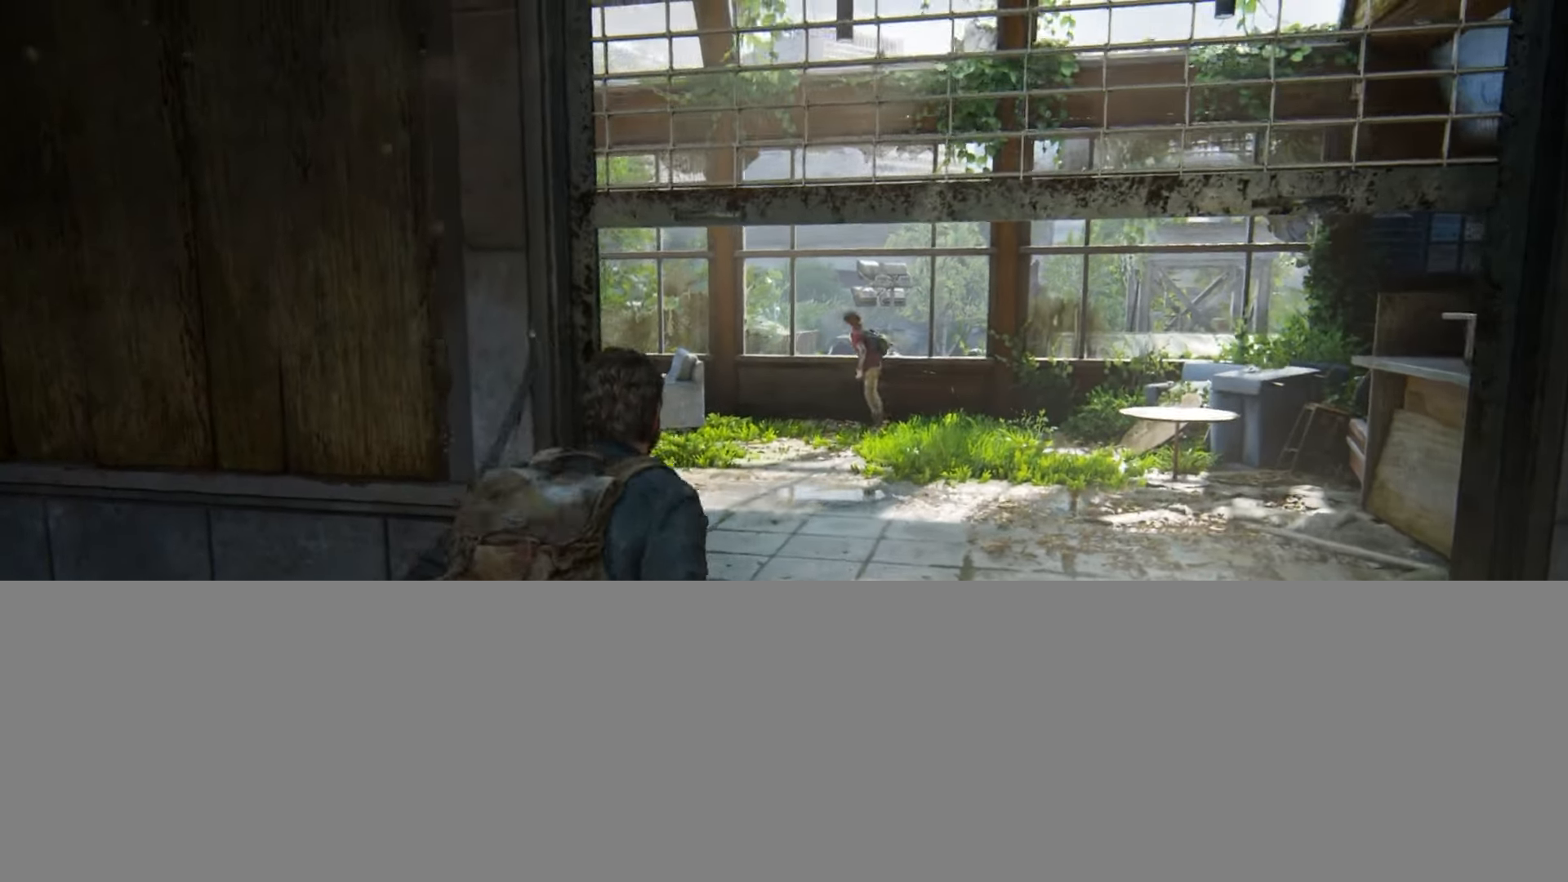
{"buttons": ["L2"], "left_stick": "up", "right_stick": "left", "events": [[84, "right_stick", "left"], [267, "right_stick", "center"], [351, "right_stick", "left"]]}
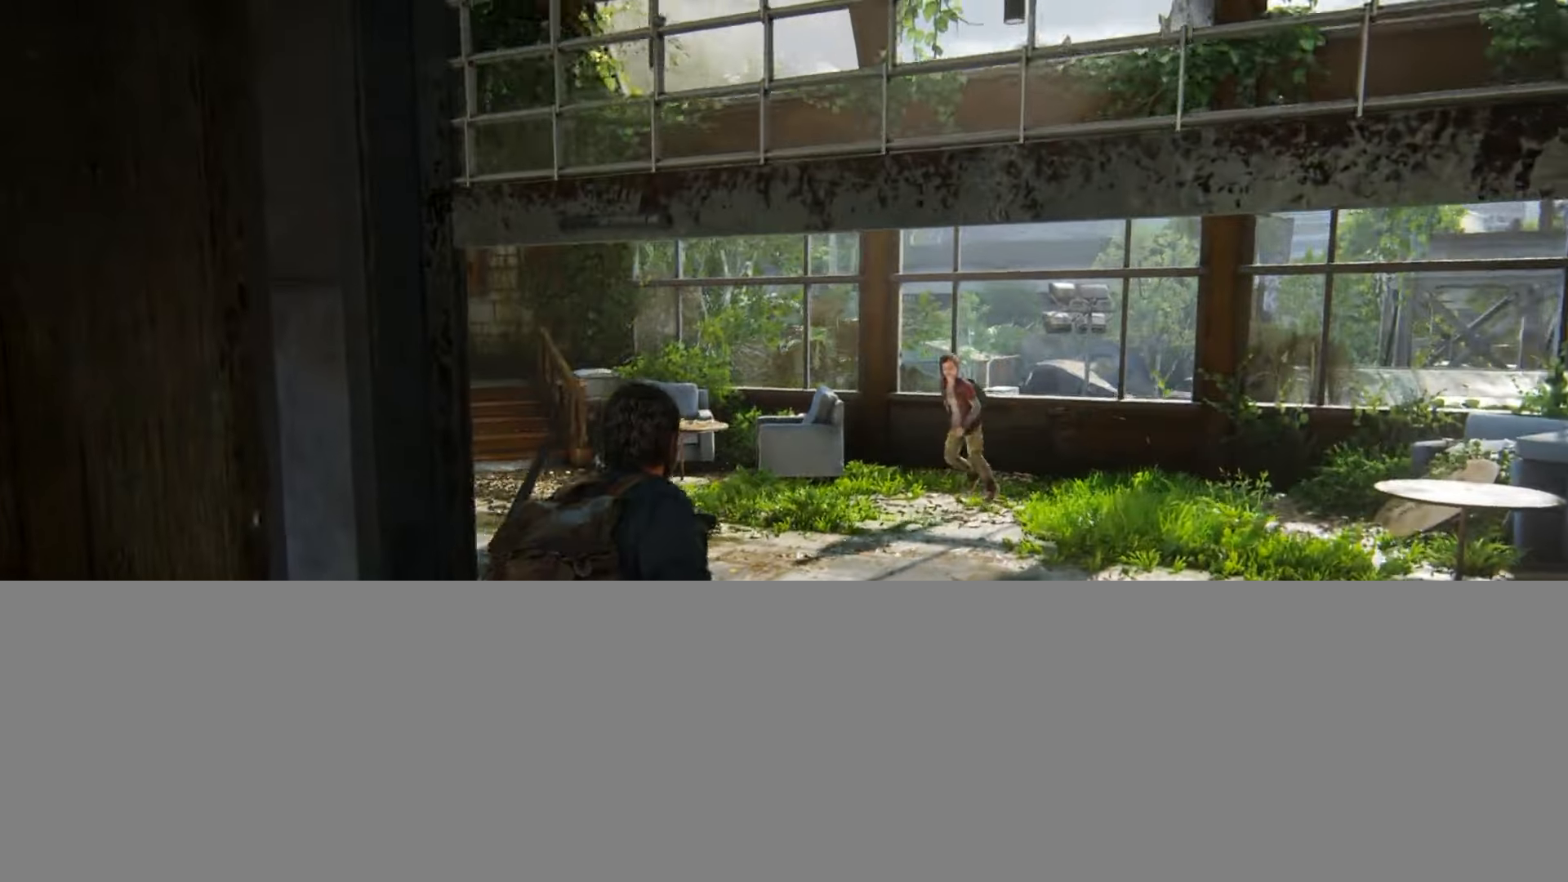
{"buttons": ["L2"], "left_stick": "up", "right_stick": "left", "events": [[167, "right_stick", "center"], [400, "right_stick", "left"]]}
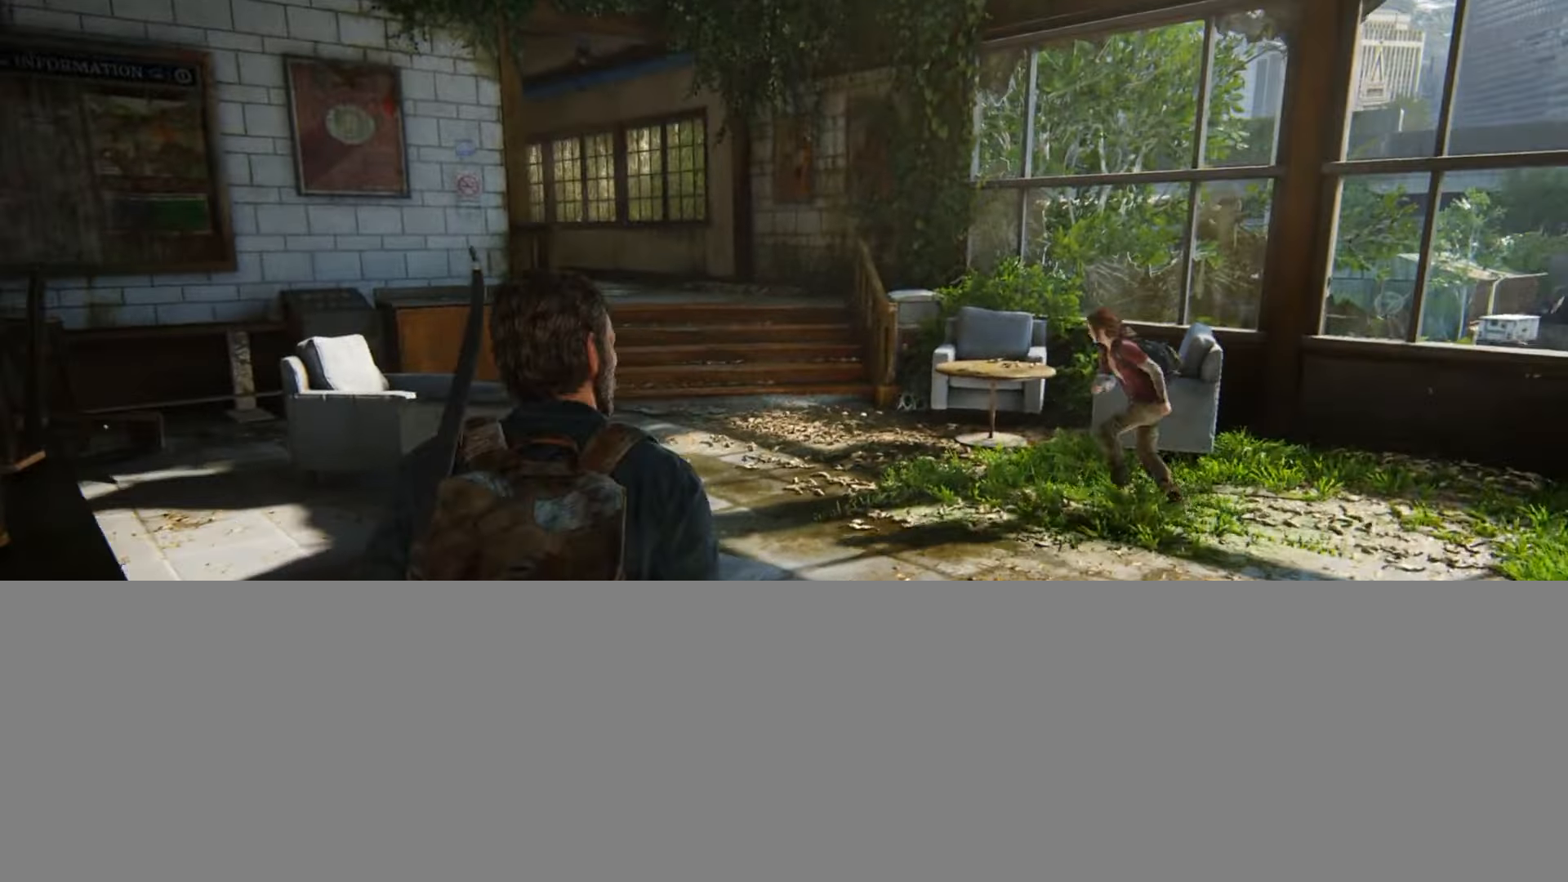
{"buttons": ["L2"], "left_stick": "up", "right_stick": "left", "events": [[51, "right_stick", "center"], [484, "right_stick", "left"]]}
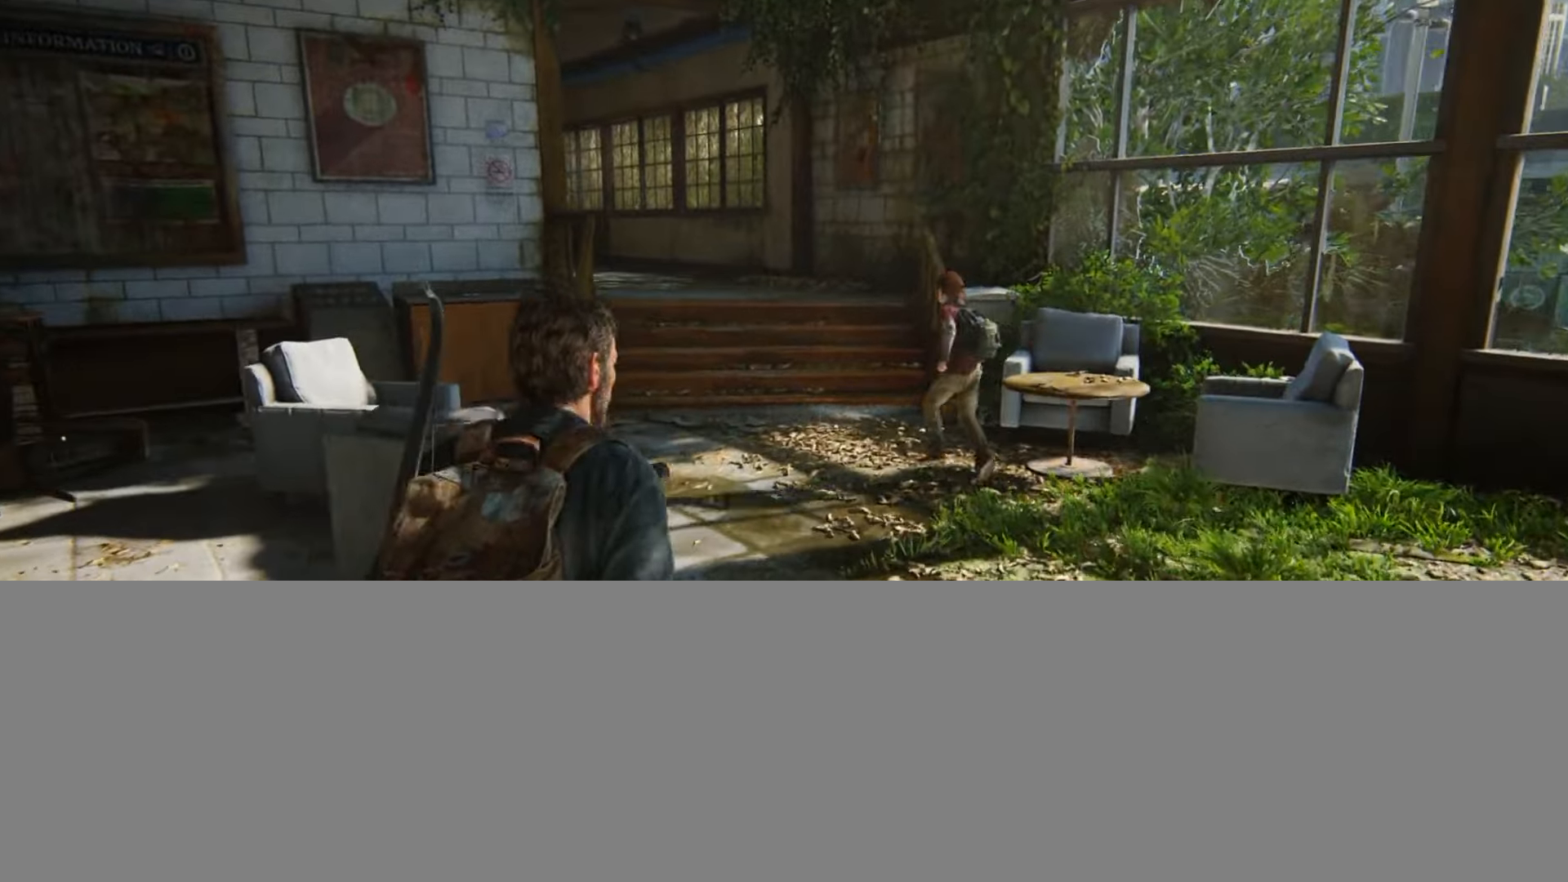
{"buttons": ["L2"], "left_stick": "up", "right_stick": "center", "events": [[134, "right_stick", "center"]]}
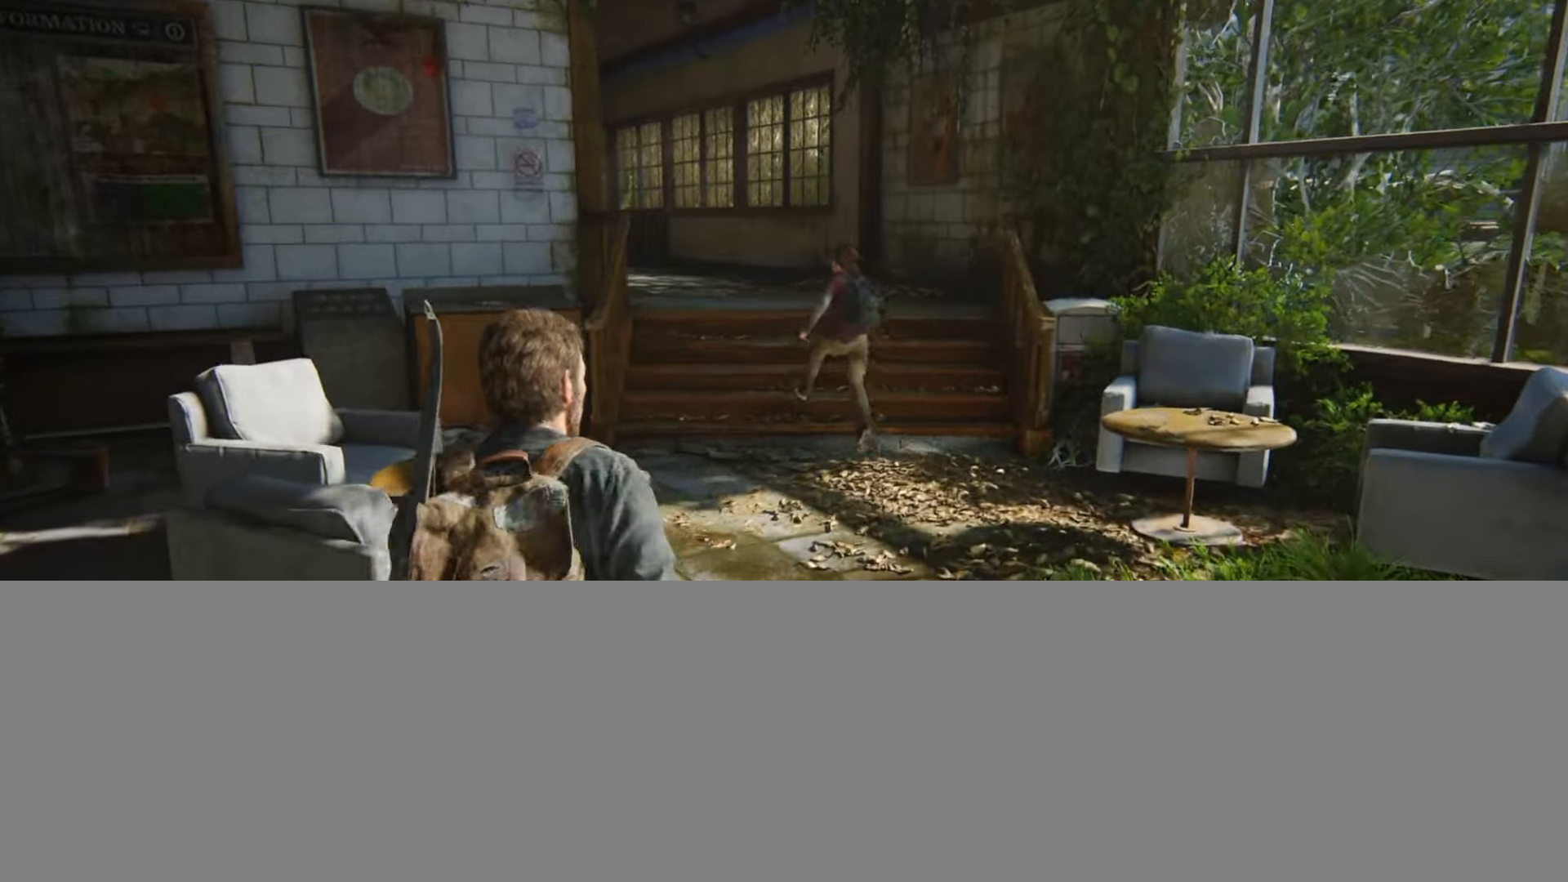
{"buttons": ["L2"], "left_stick": "up", "right_stick": "center", "events": [[183, "right_stick", "left"], [367, "right_stick", "center"]]}
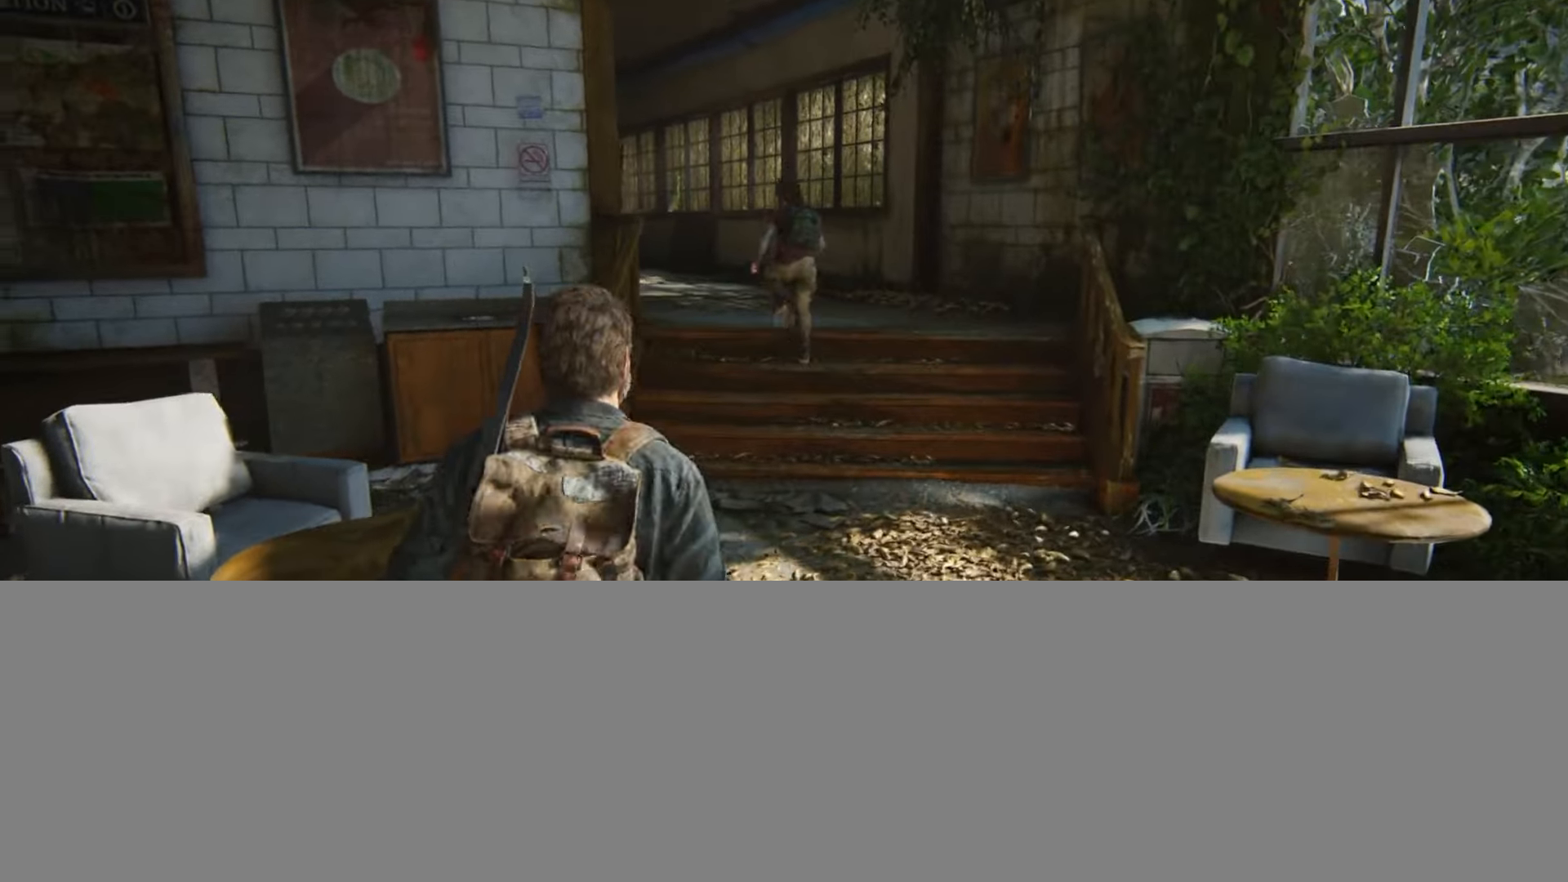
{"buttons": ["L2"], "left_stick": "up", "right_stick": "center", "events": [[100, "right_stick", "left"], [267, "right_stick", "center"]]}
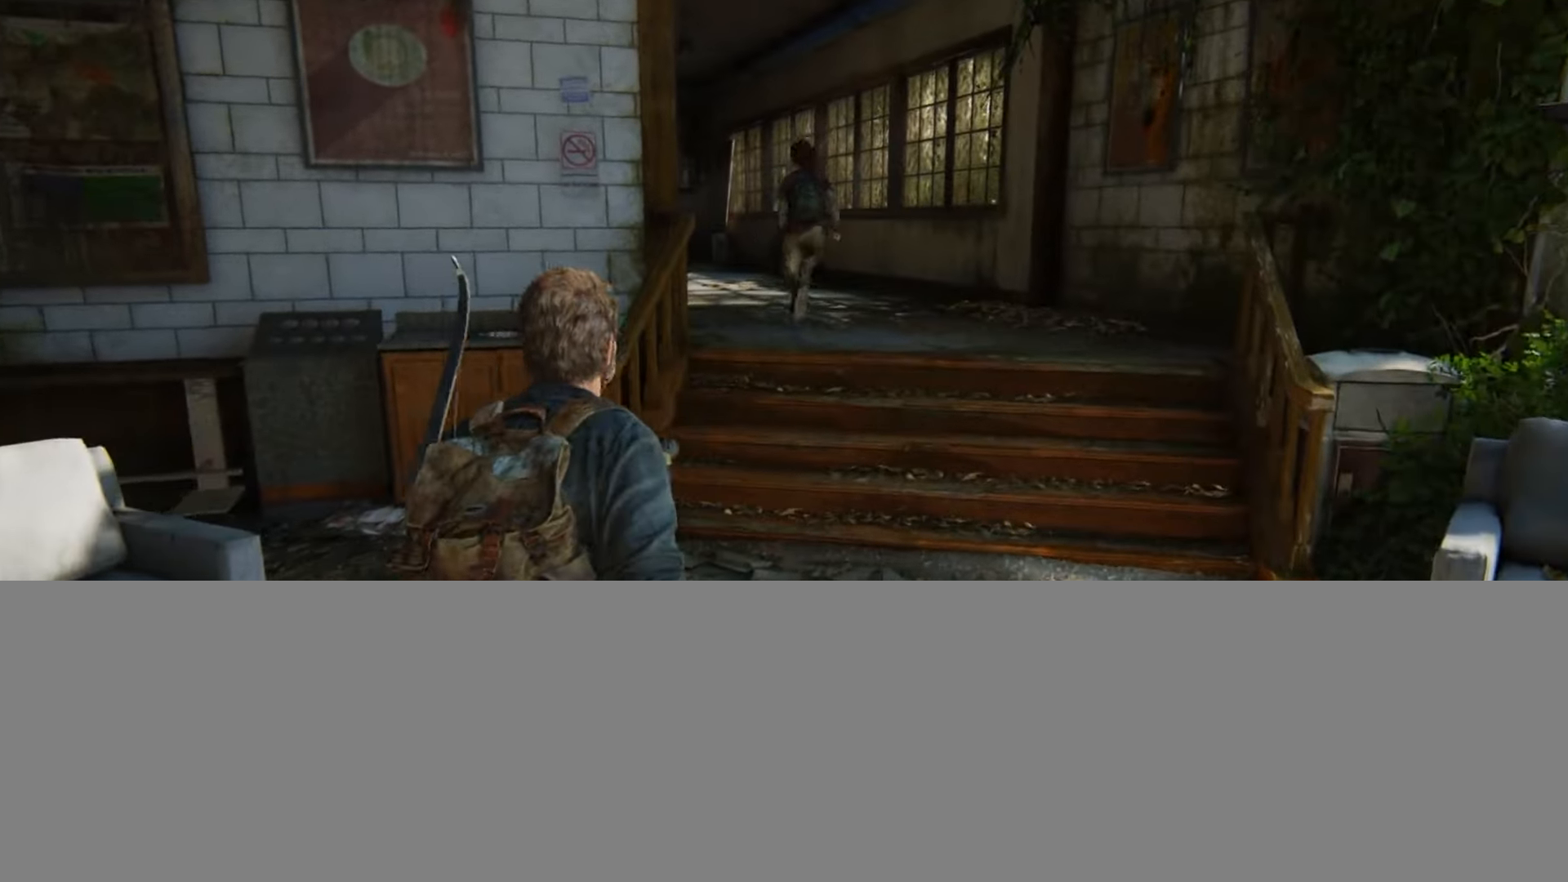
{"buttons": ["L2"], "left_stick": "up", "right_stick": "center", "events": []}
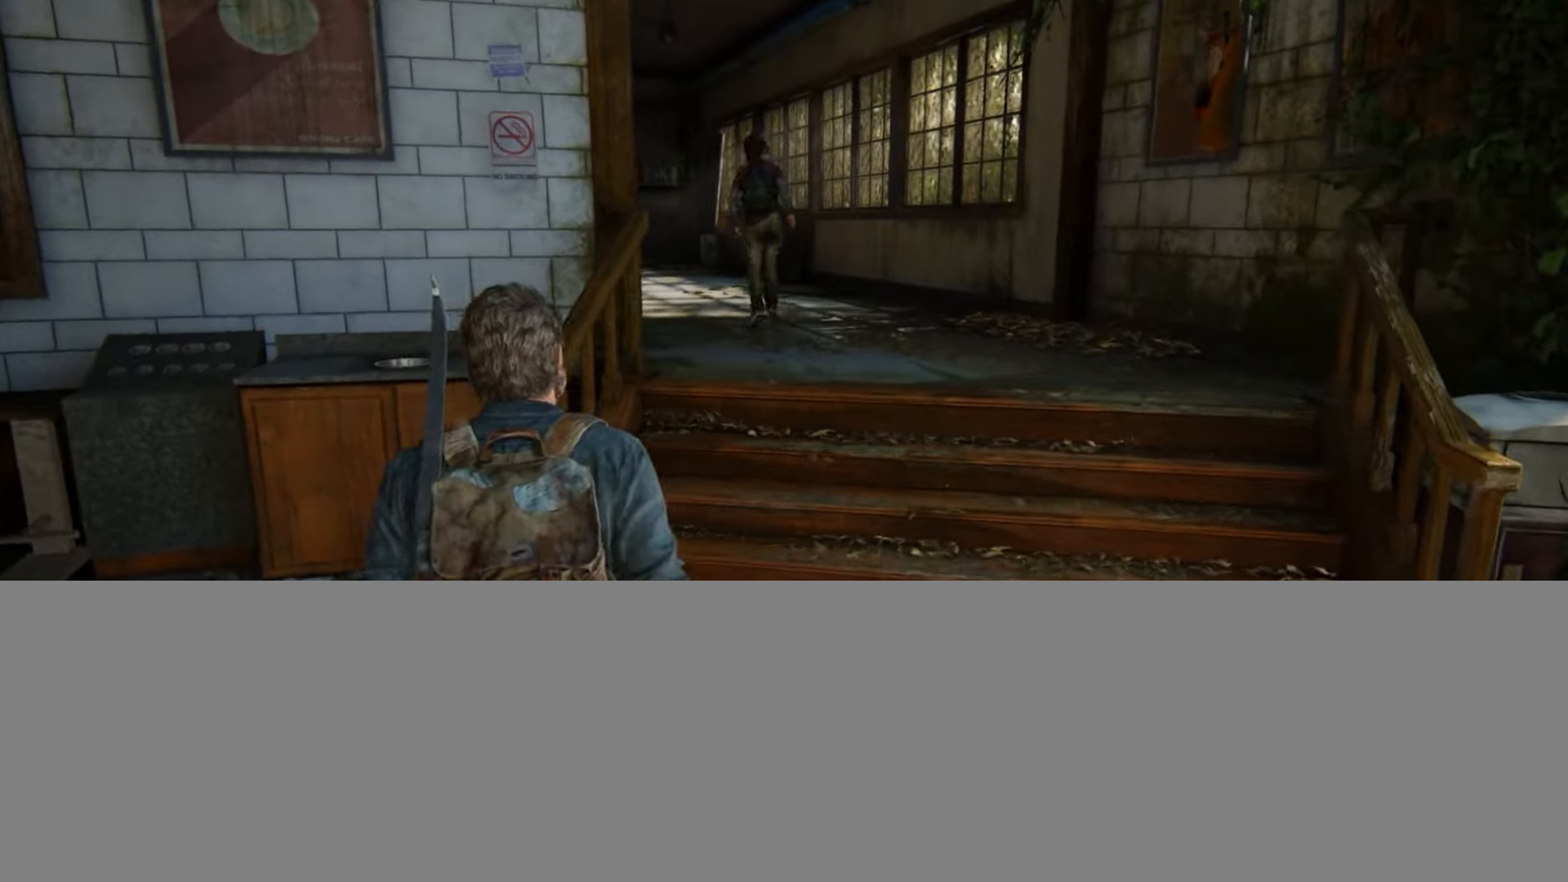
{"buttons": ["L2"], "left_stick": "up", "right_stick": "left", "events": [[300, "right_stick", "left"]]}
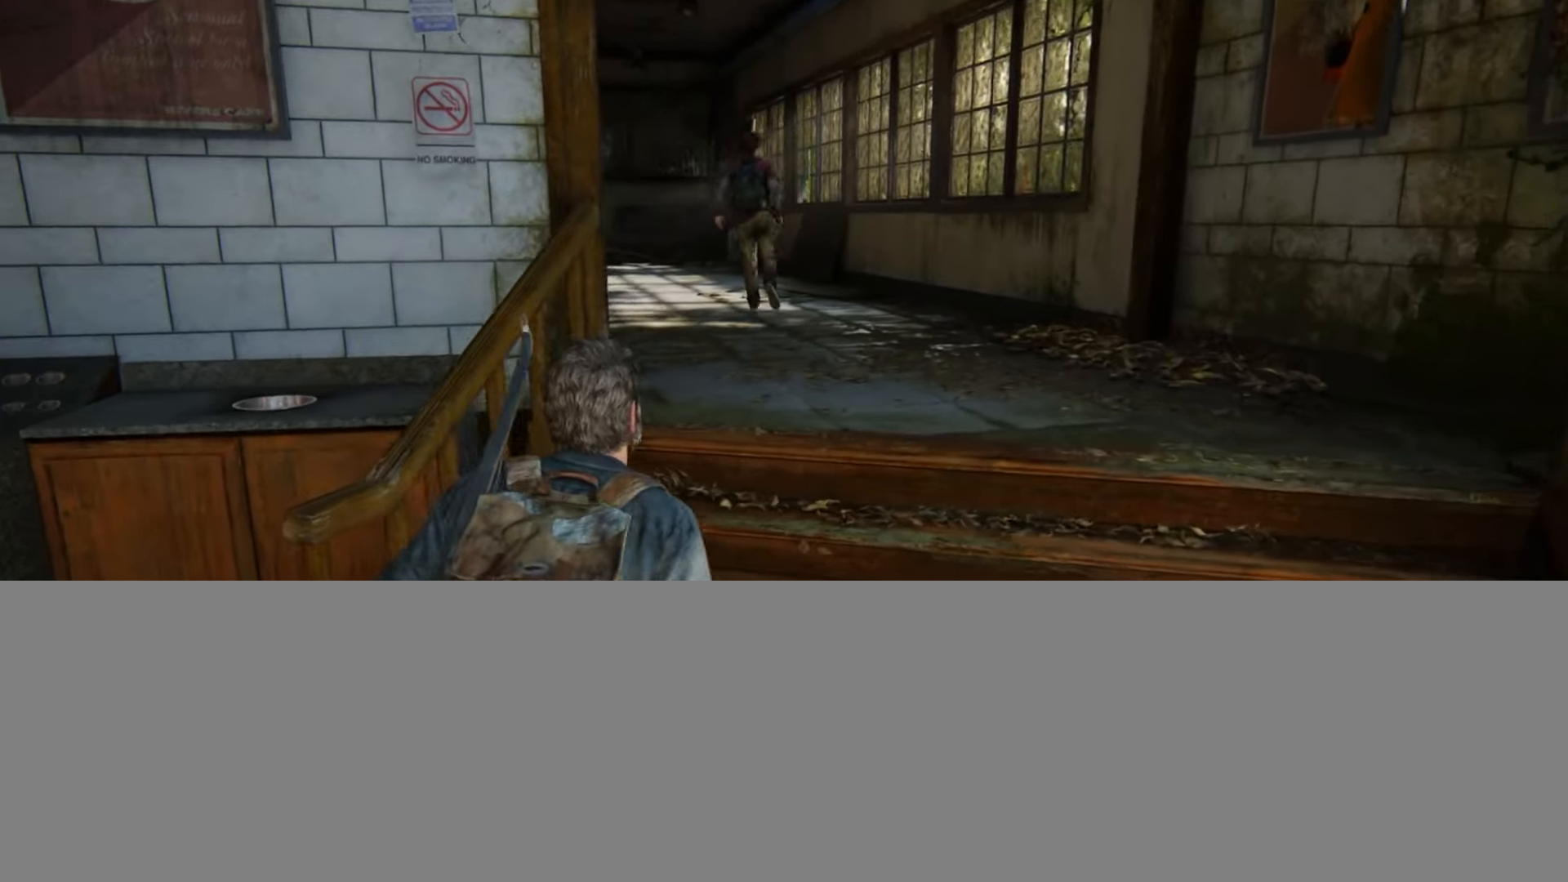
{"buttons": ["L2"], "left_stick": "up", "right_stick": "left", "events": [[50, "right_stick", "center"], [451, "right_stick", "left"]]}
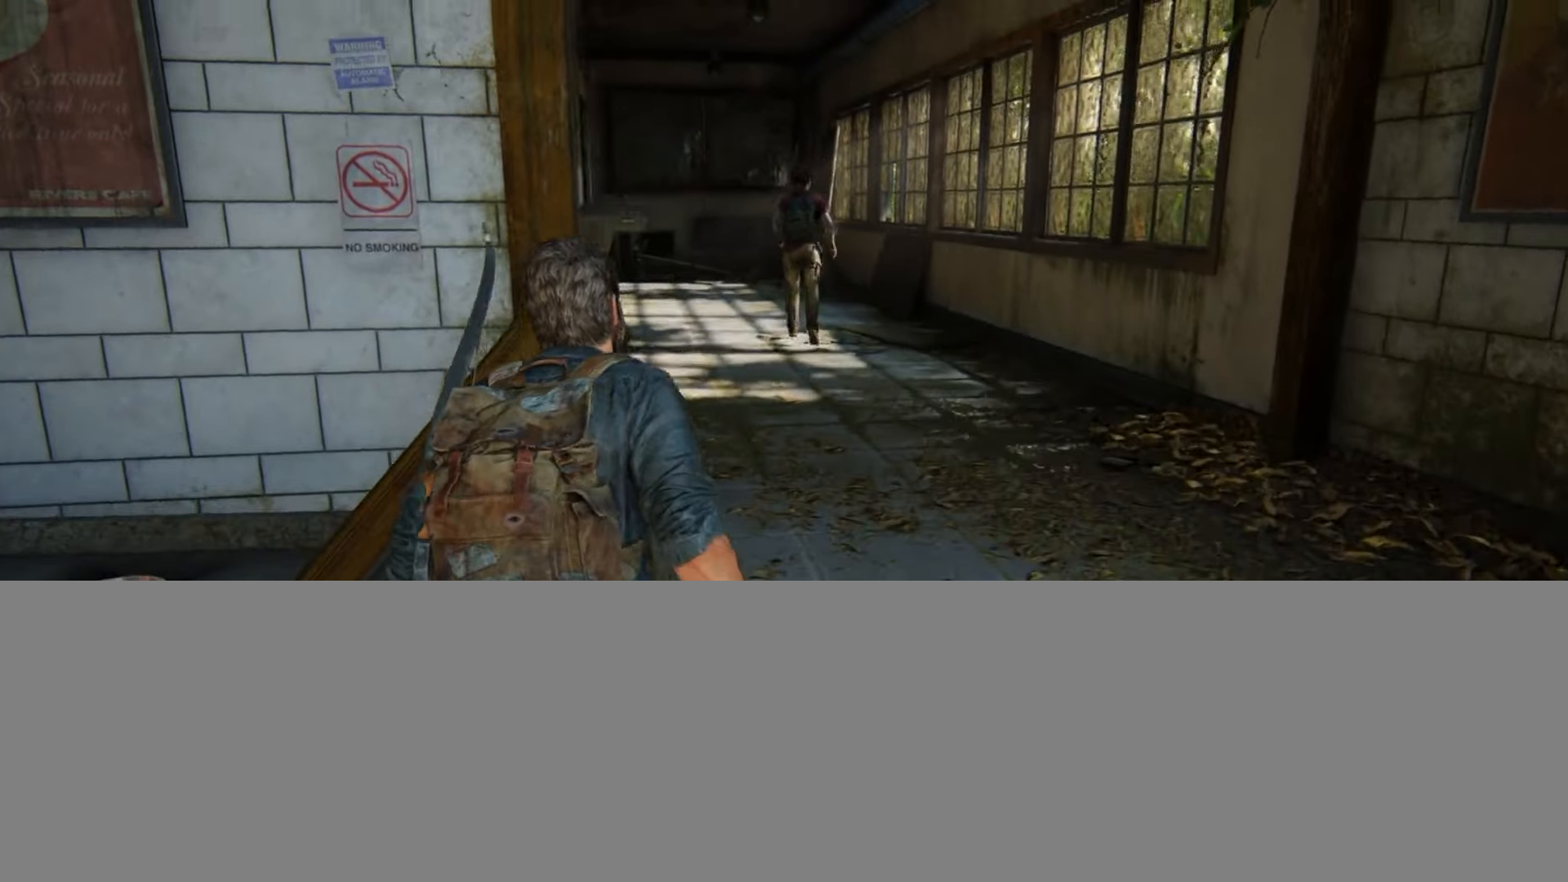
{"buttons": ["L2"], "left_stick": "up", "right_stick": "left", "events": [[217, "right_stick", "center"], [467, "right_stick", "left"]]}
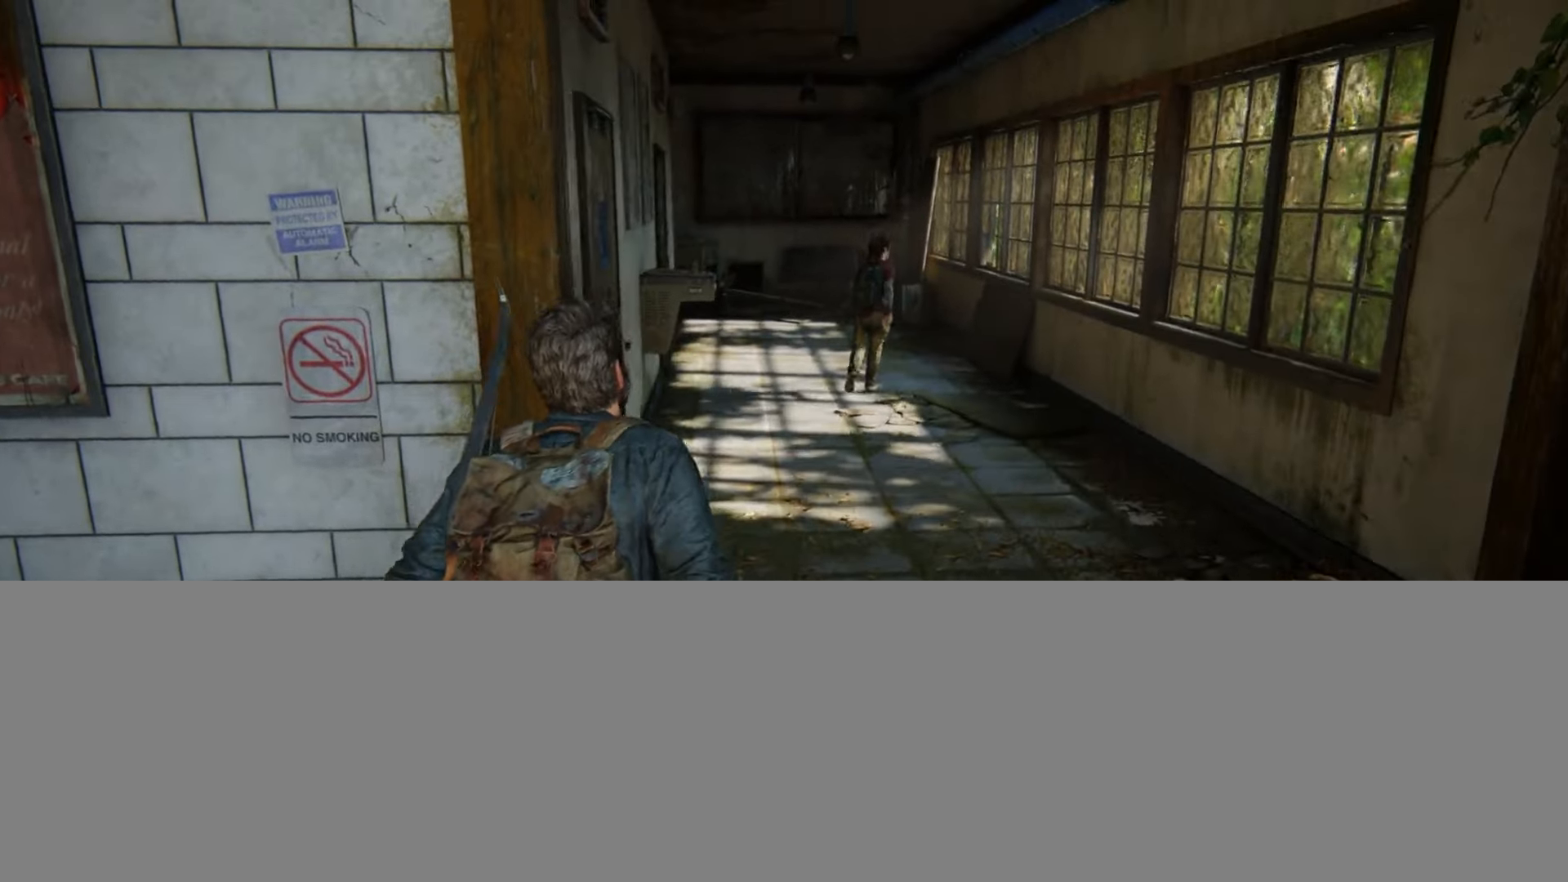
{"buttons": ["L2"], "left_stick": "up", "right_stick": "center", "events": [[134, "right_stick", "center"]]}